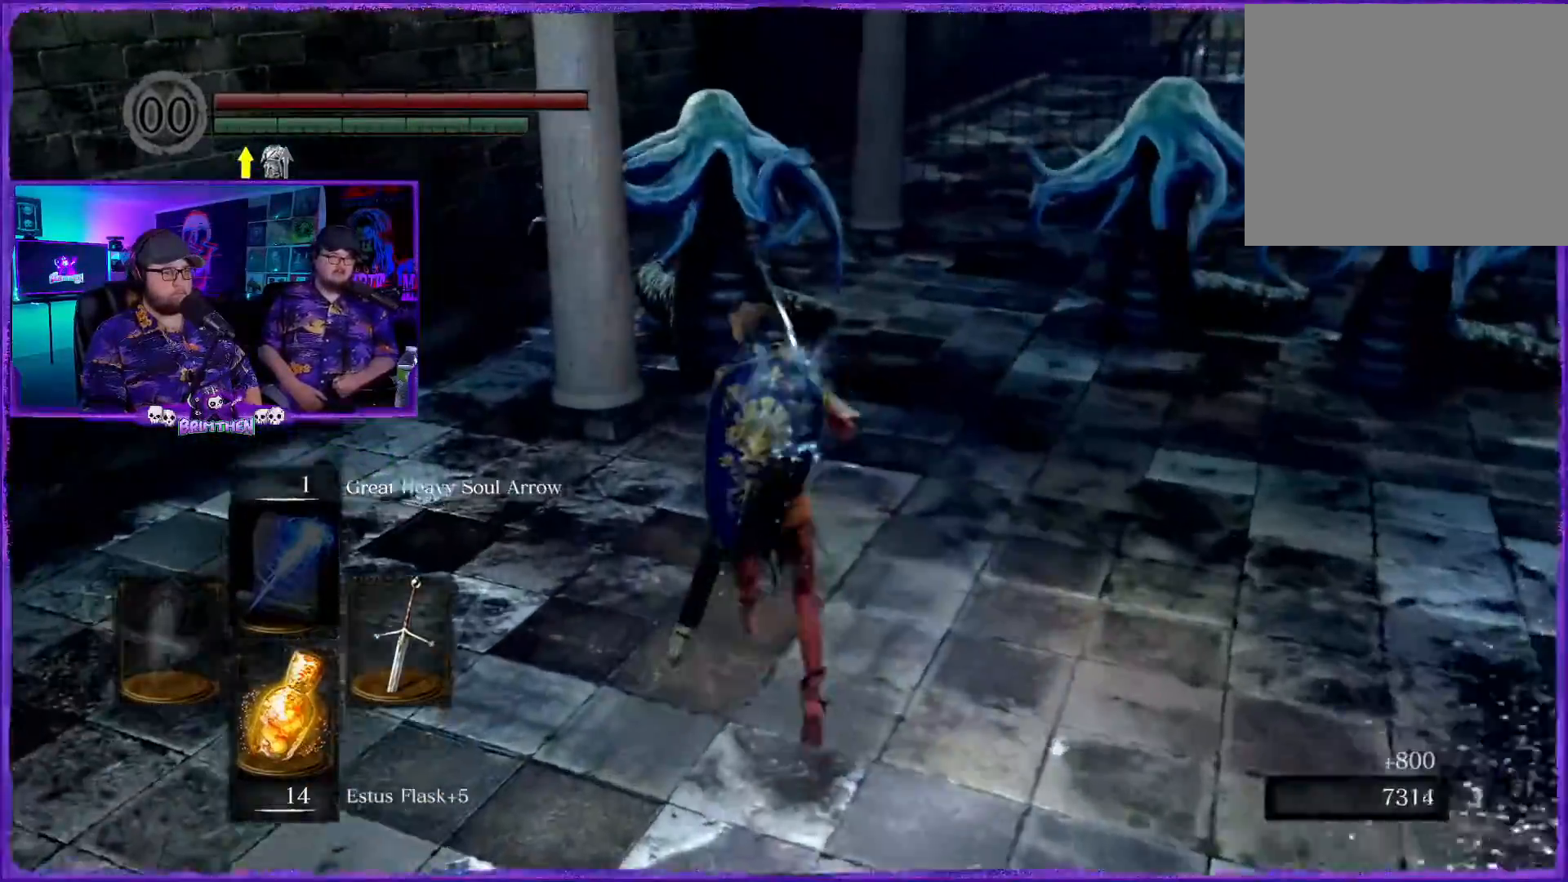
Gameplay with a controller (PlayStation layout); each line is a JSON object with the inputs held at the frame after it. "events" lists button and stick changes between this image and that frame as [ms after this image, input, new state], when the widget could be followed in between.
{"buttons": ["R2"], "left_stick": "up", "right_stick": "center", "events": [[100, "R2", "down"], [284, "right_stick", "right"], [450, "right_stick", "center"]]}
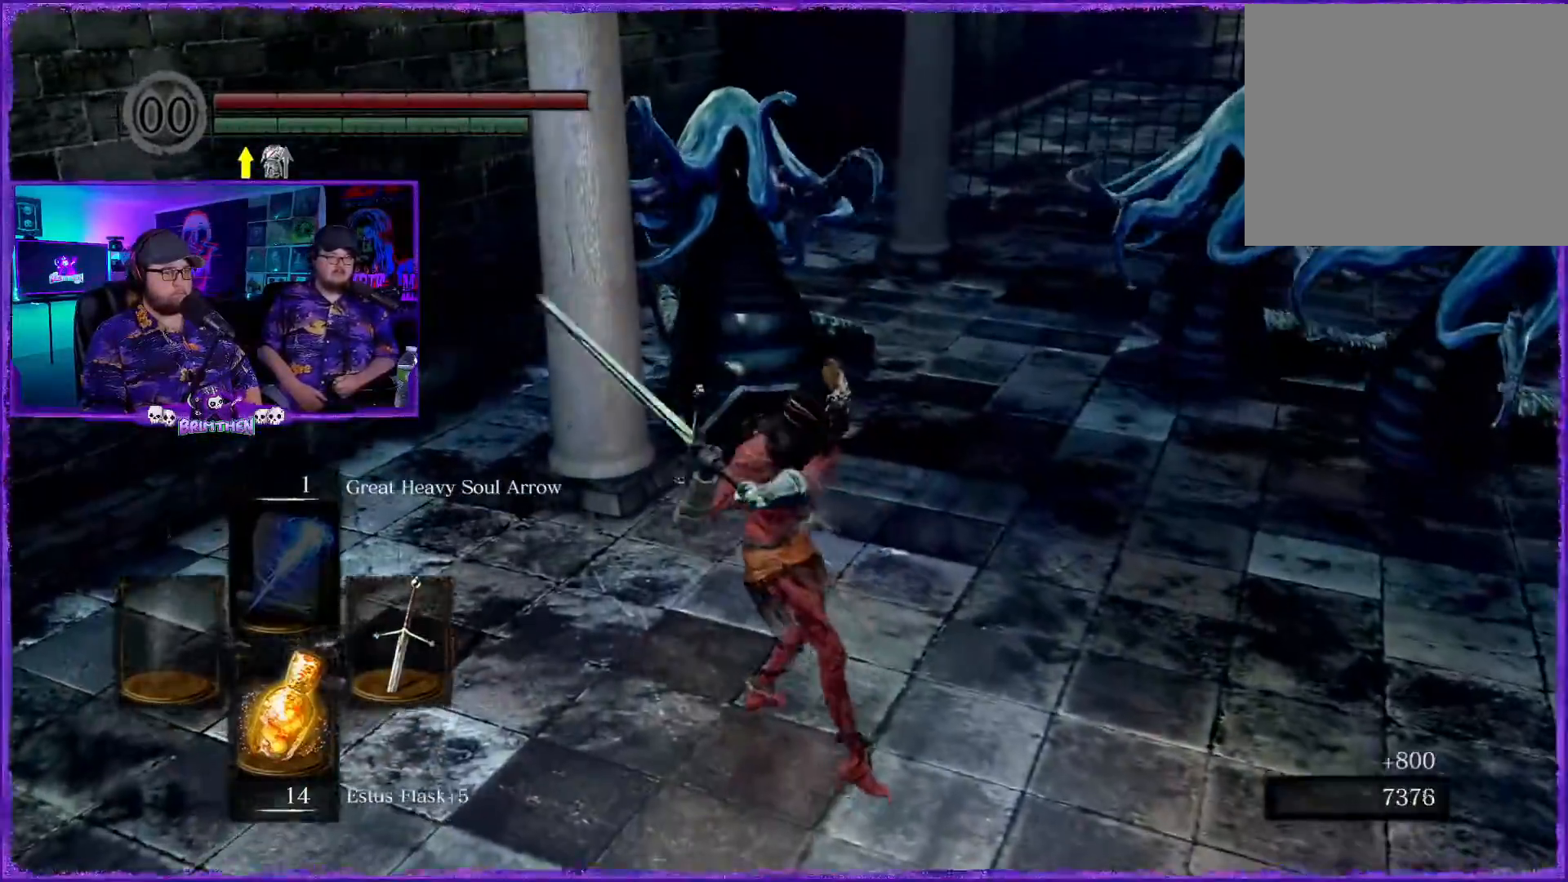
{"buttons": [], "left_stick": "center", "right_stick": "center", "events": [[234, "R2", "up"], [267, "left_stick", "center"]]}
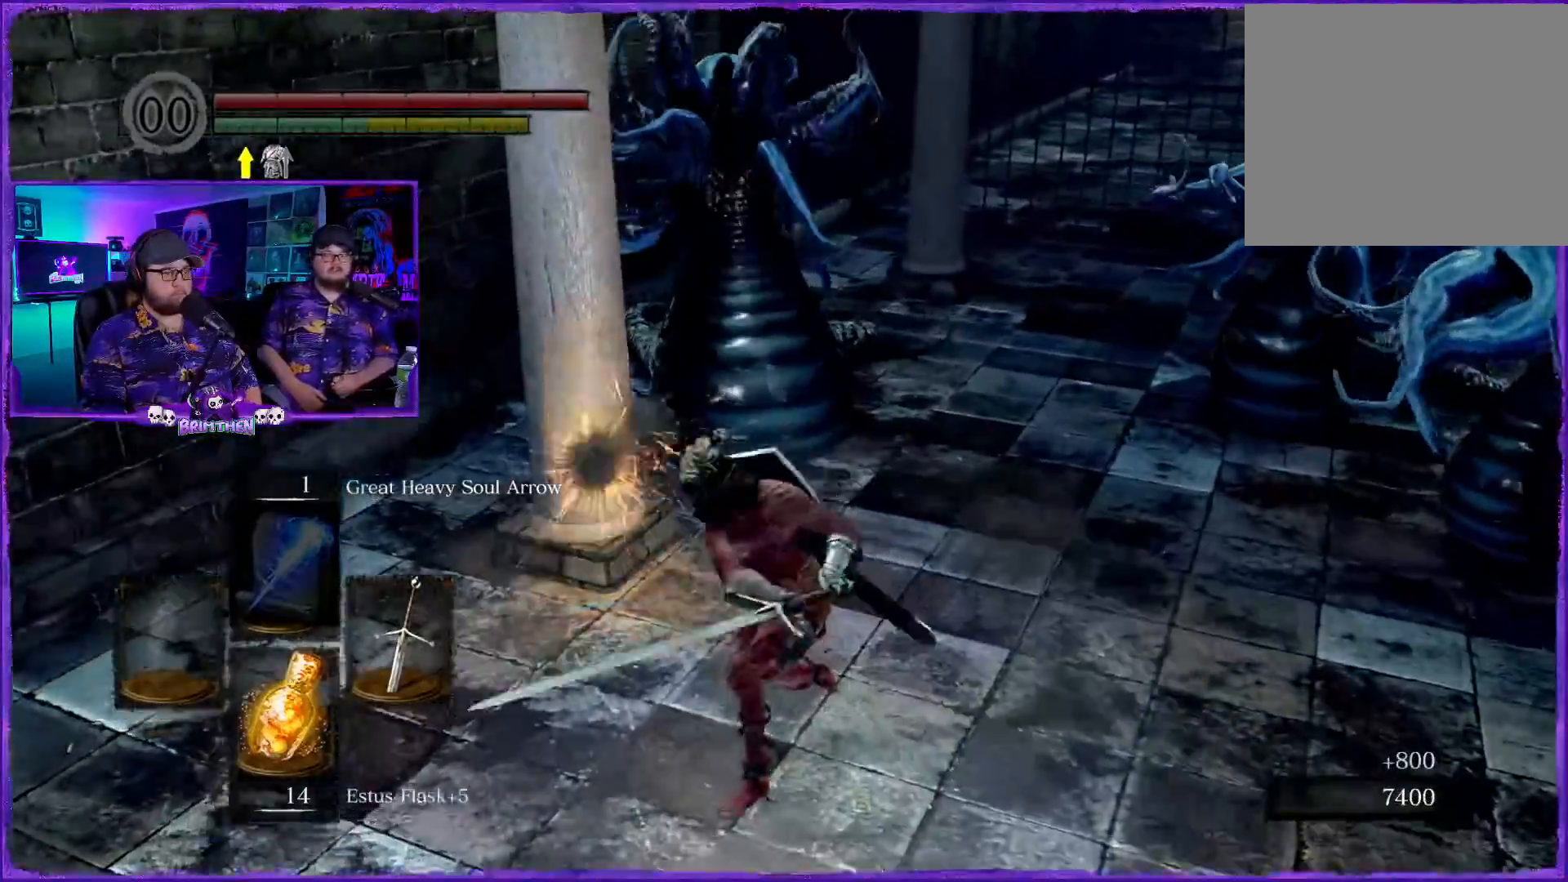
{"buttons": ["CIRCLE"], "left_stick": "down", "right_stick": "right"}
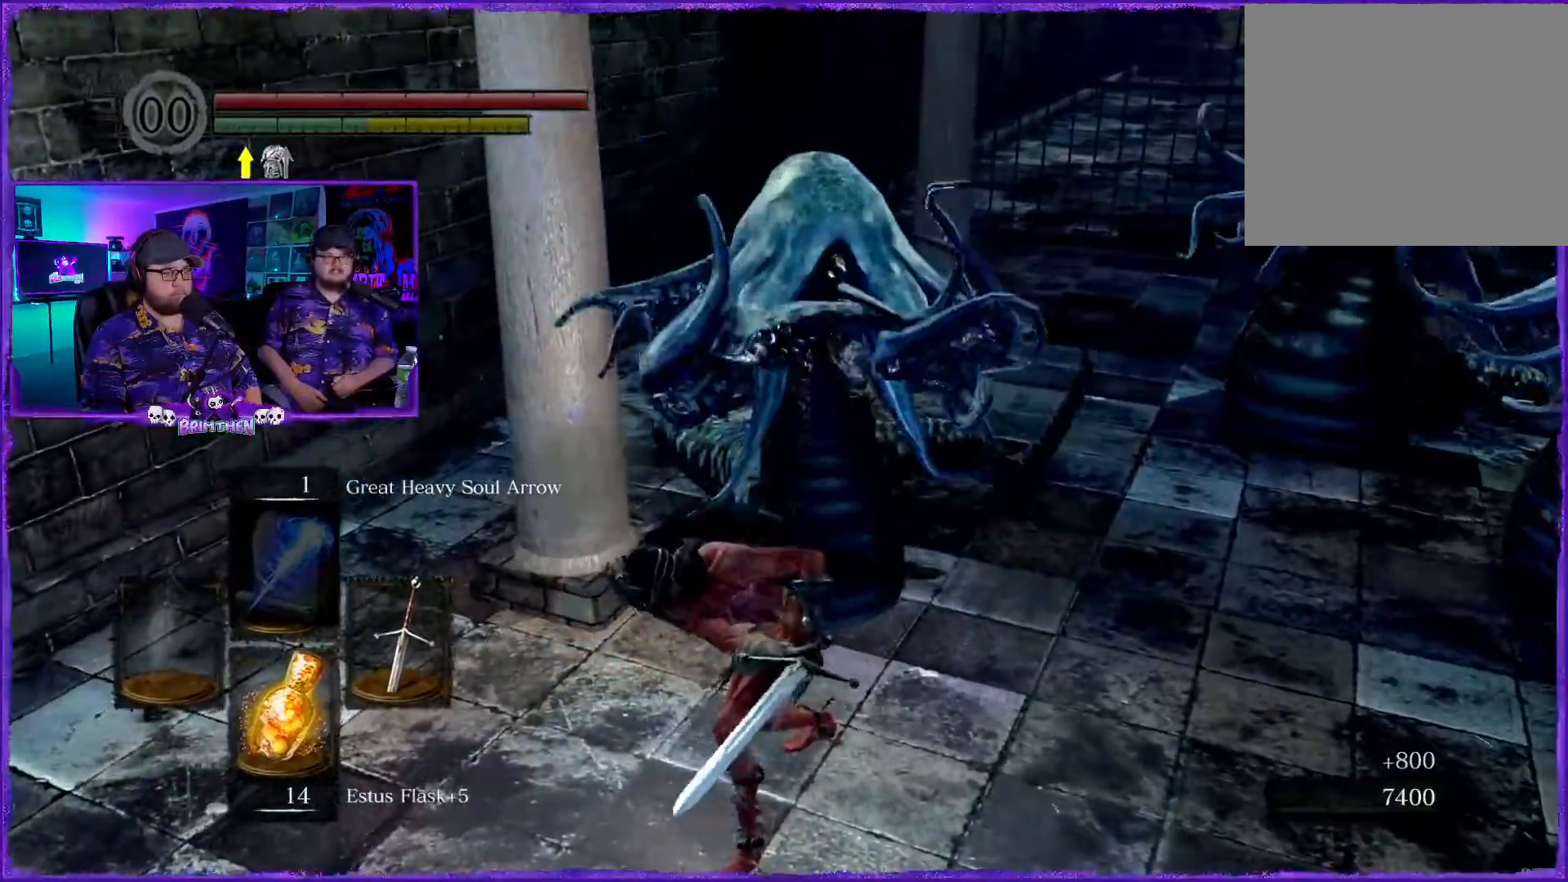
{"buttons": ["CIRCLE"], "left_stick": "down", "right_stick": "center", "events": [[34, "CIRCLE", "up"], [134, "CIRCLE", "down"], [234, "CIRCLE", "up"], [301, "right_stick", "center"], [484, "CIRCLE", "down"]]}
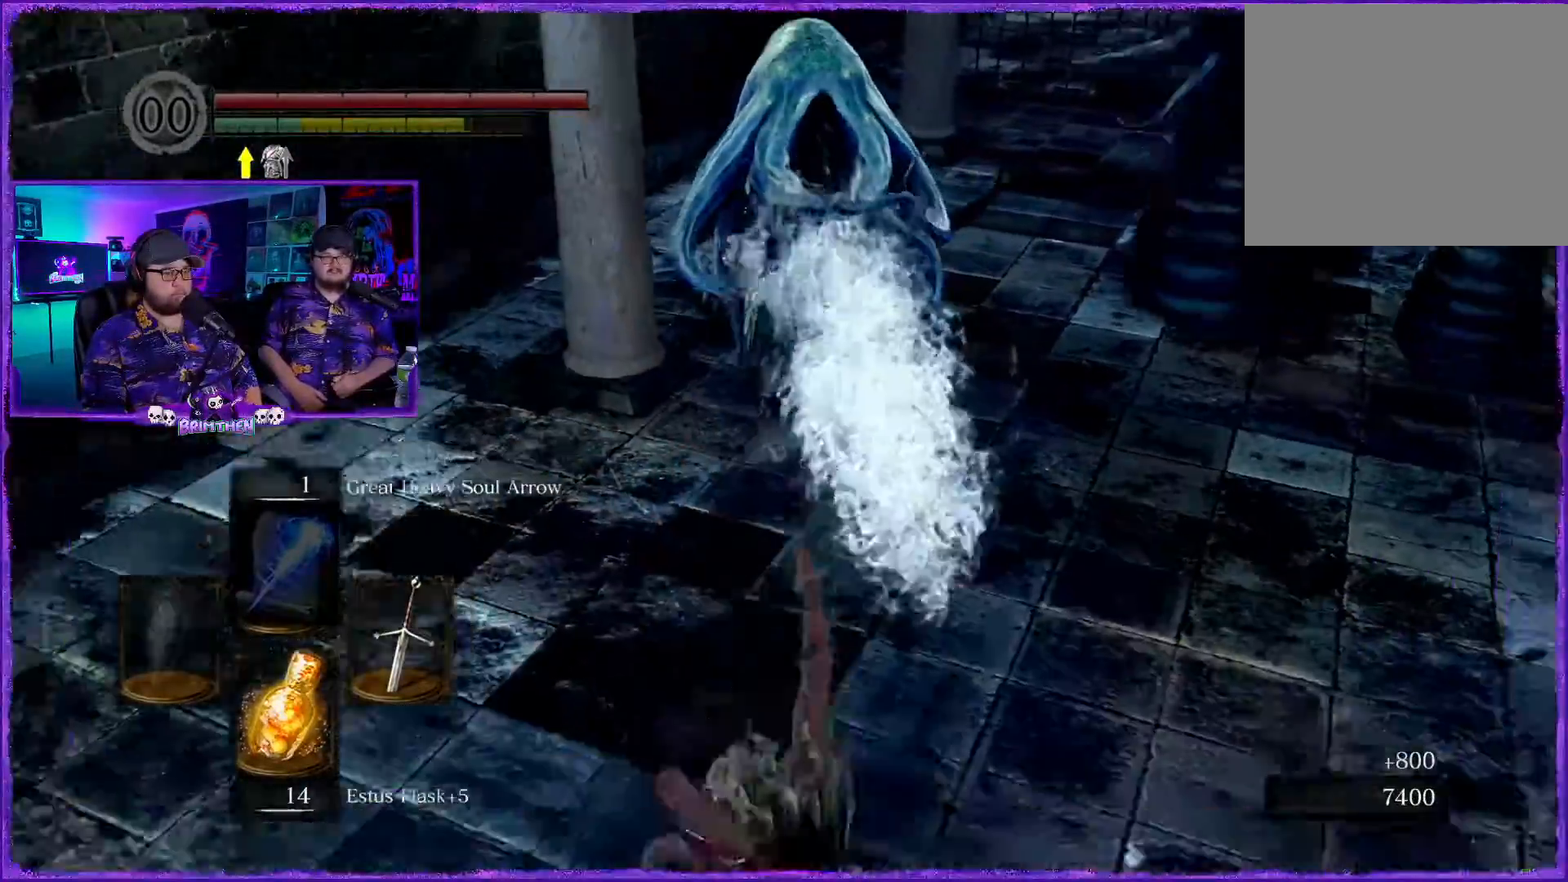
{"buttons": ["CIRCLE"], "left_stick": "down-left", "right_stick": "center", "events": [[117, "CIRCLE", "up"], [267, "left_stick", "down-left"], [400, "CIRCLE", "down"]]}
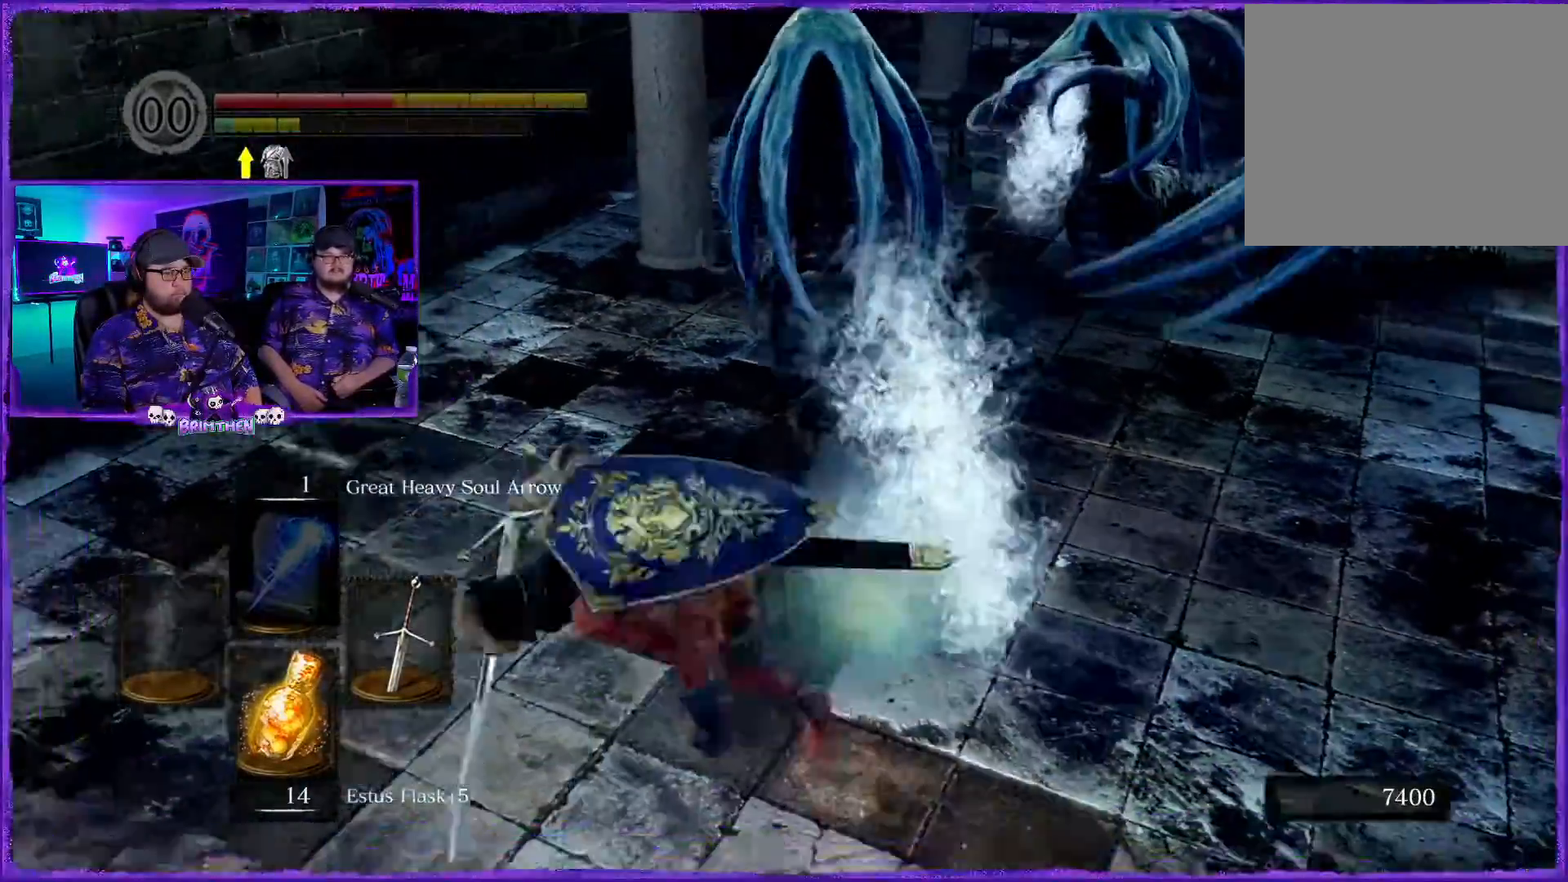
{"buttons": [], "left_stick": "down-left", "right_stick": "center", "events": [[50, "CIRCLE", "up"]]}
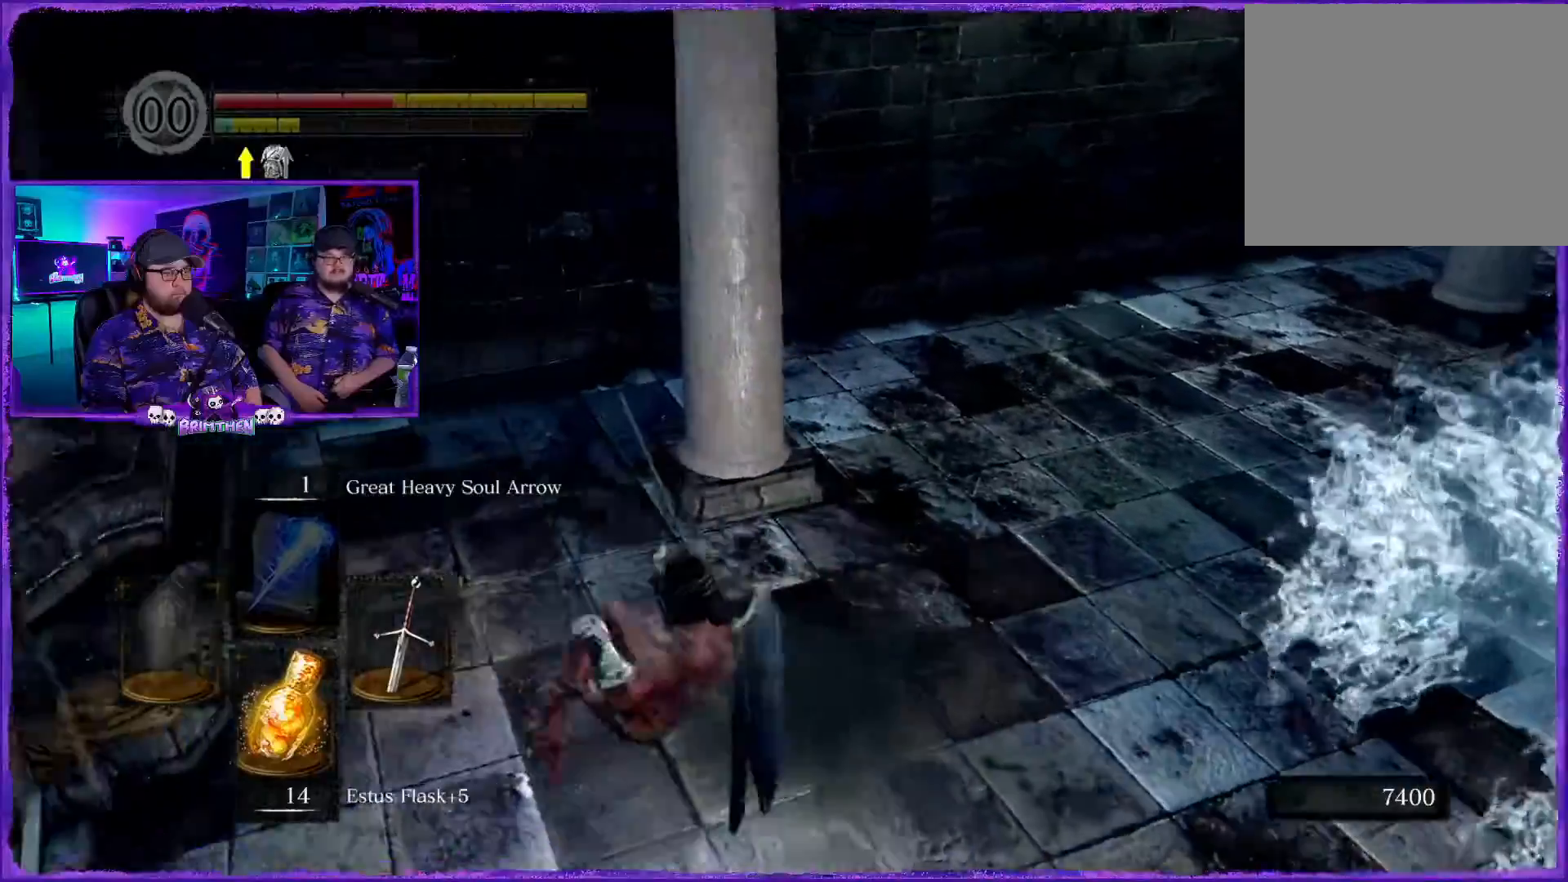
{"buttons": [], "left_stick": "down", "right_stick": "center", "events": [[117, "left_stick", "down"], [200, "CIRCLE", "down"], [384, "CIRCLE", "up"]]}
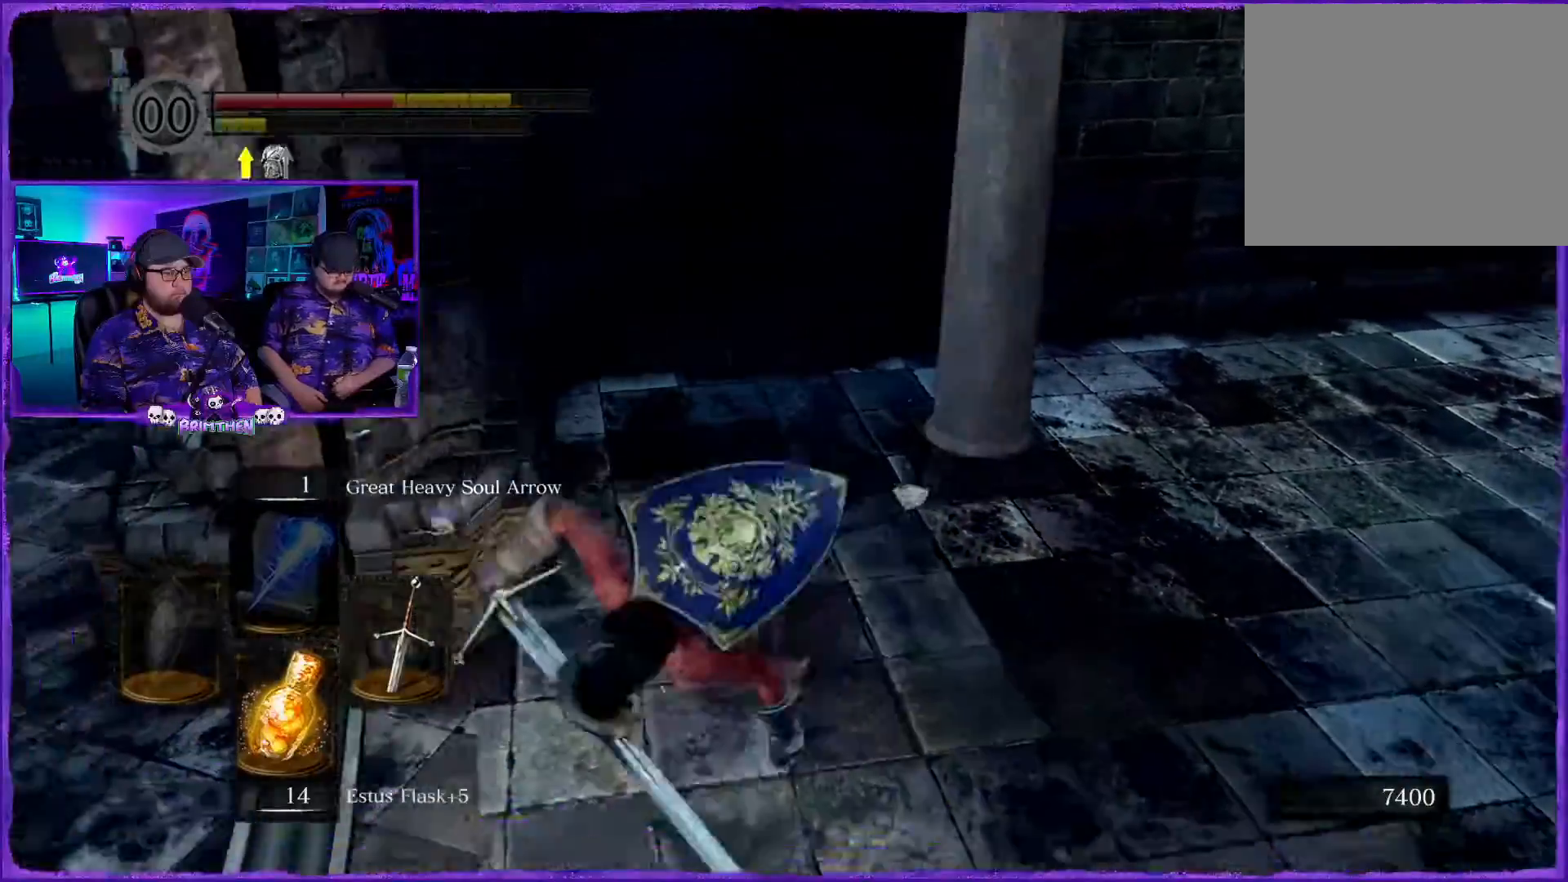
{"buttons": [], "left_stick": "left", "right_stick": "center", "events": [[50, "left_stick", "down-left"], [301, "left_stick", "left"]]}
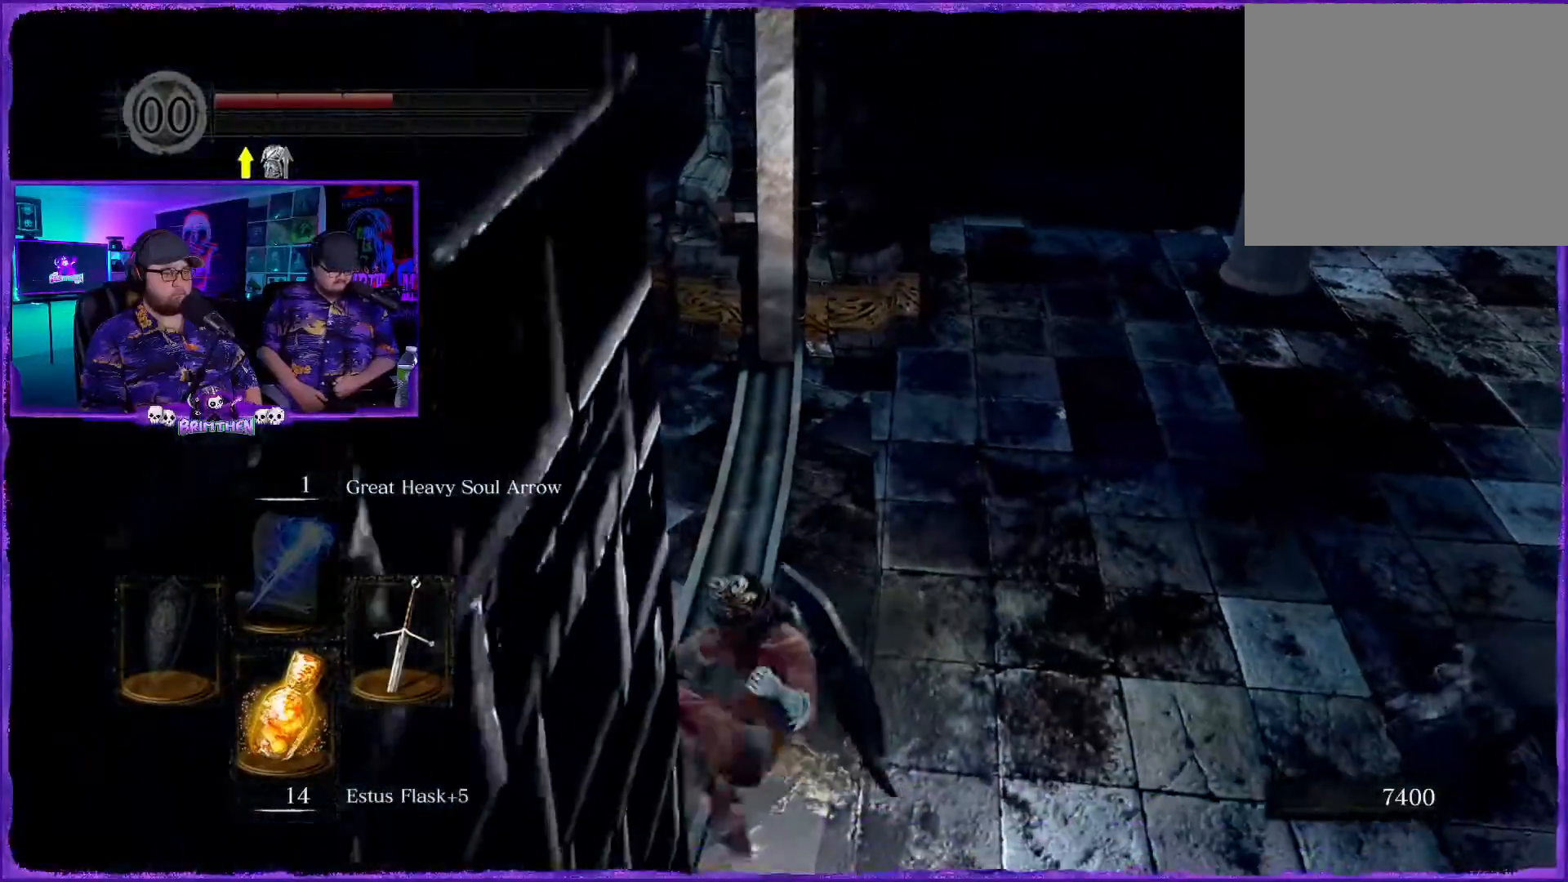
{"buttons": [], "left_stick": "left", "right_stick": "center", "events": [[117, "CIRCLE", "down"], [334, "CIRCLE", "up"]]}
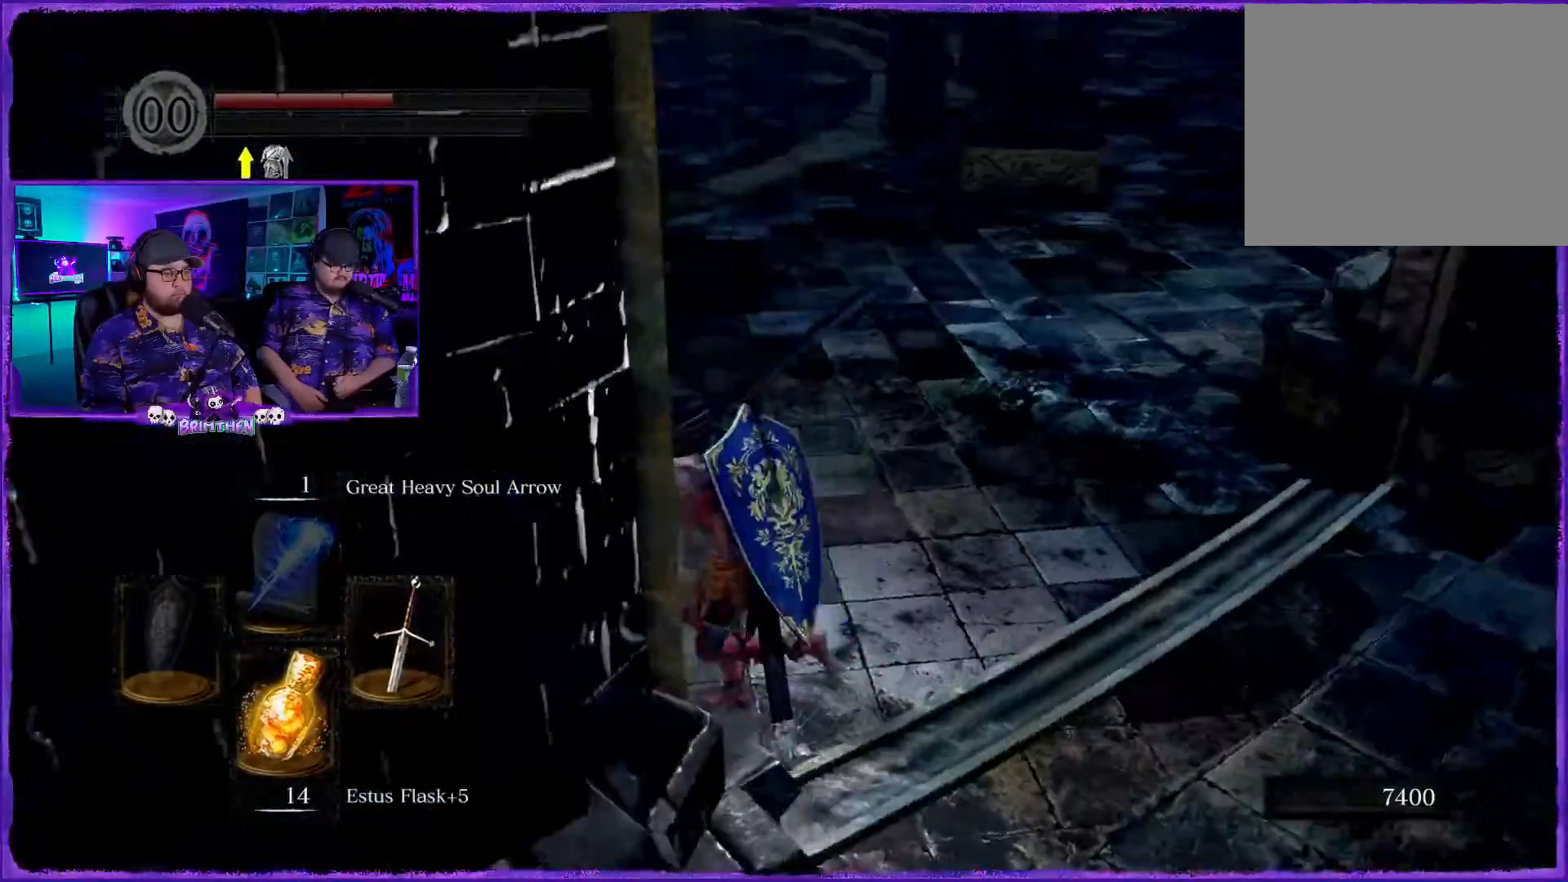
{"buttons": [], "left_stick": "up-left", "right_stick": "center", "events": [[333, "left_stick", "up-left"]]}
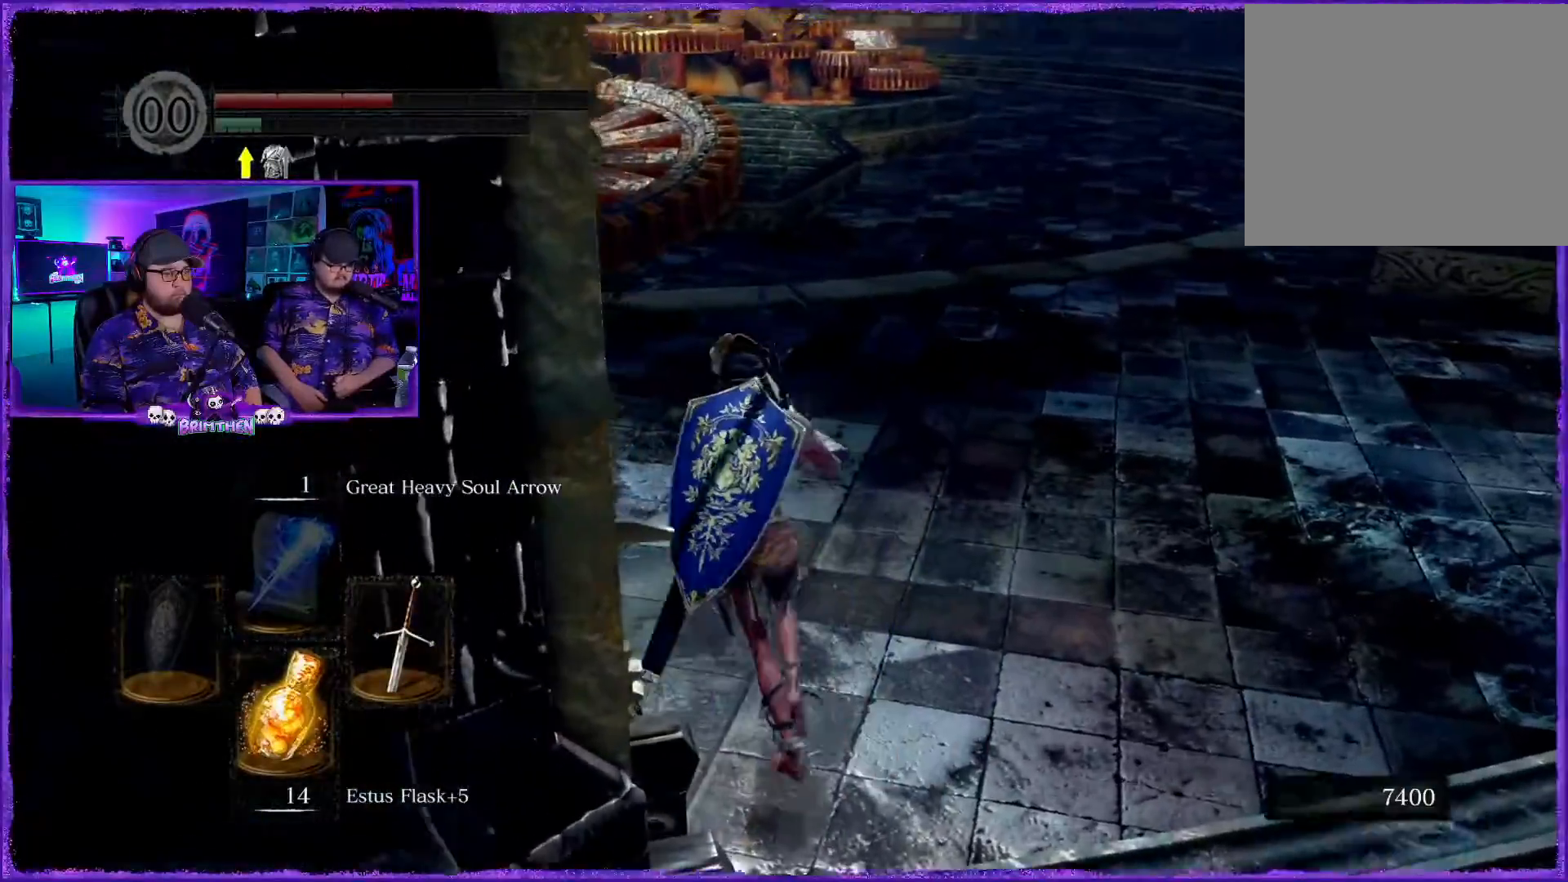
{"buttons": ["SQUARE"], "left_stick": "left", "right_stick": "center", "events": [[250, "left_stick", "left"], [451, "SQUARE", "down"]]}
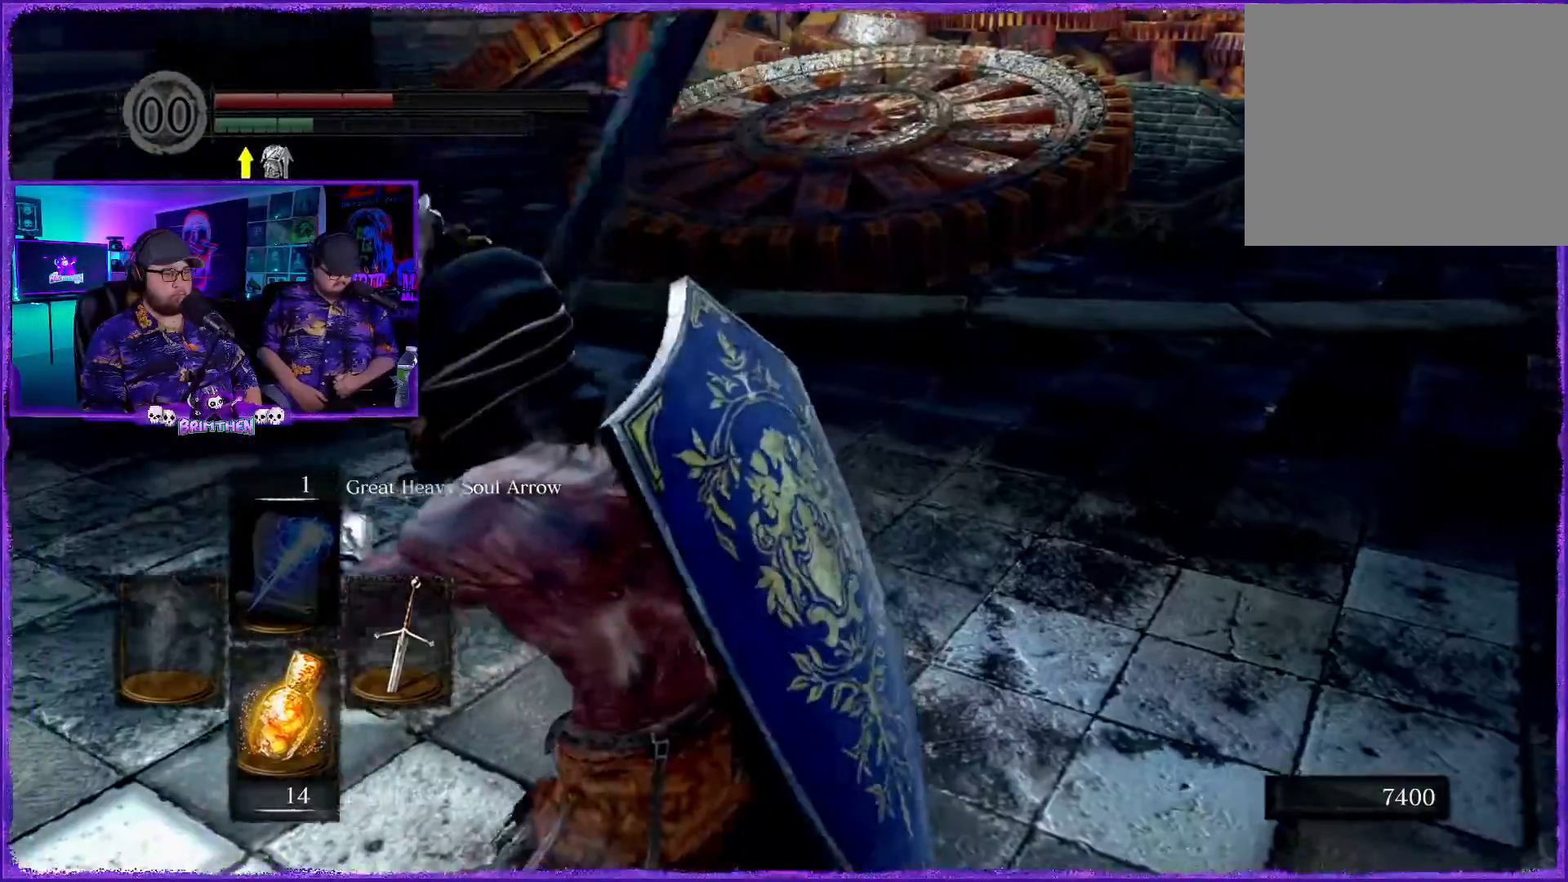
{"buttons": [], "left_stick": "center", "right_stick": "left", "events": [[100, "SQUARE", "up"], [250, "left_stick", "center"], [350, "right_stick", "left"]]}
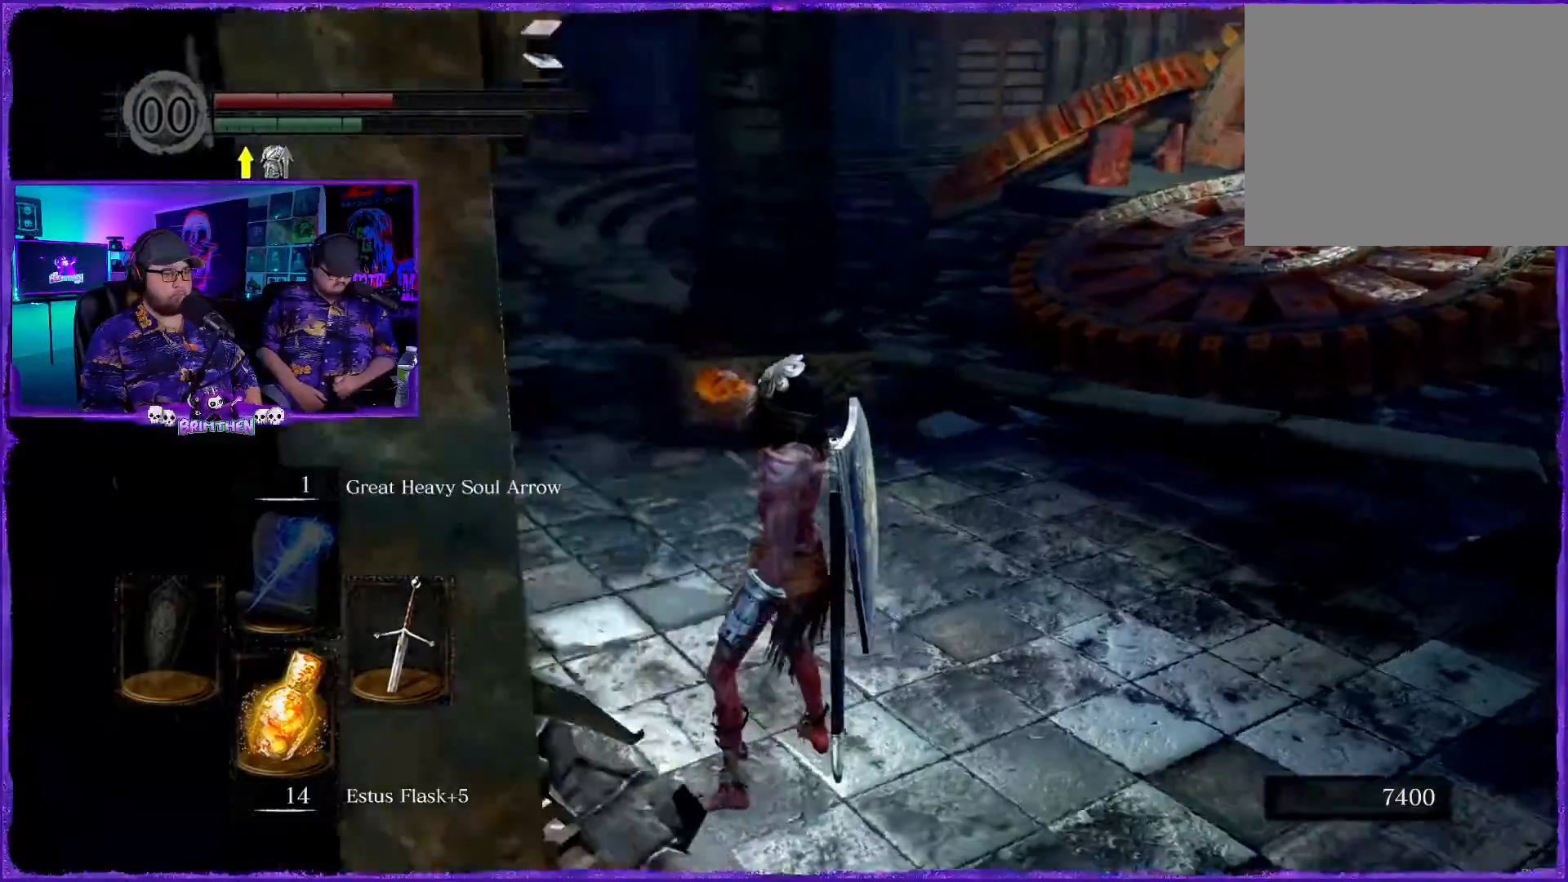
{"buttons": [], "left_stick": "center", "right_stick": "left", "events": []}
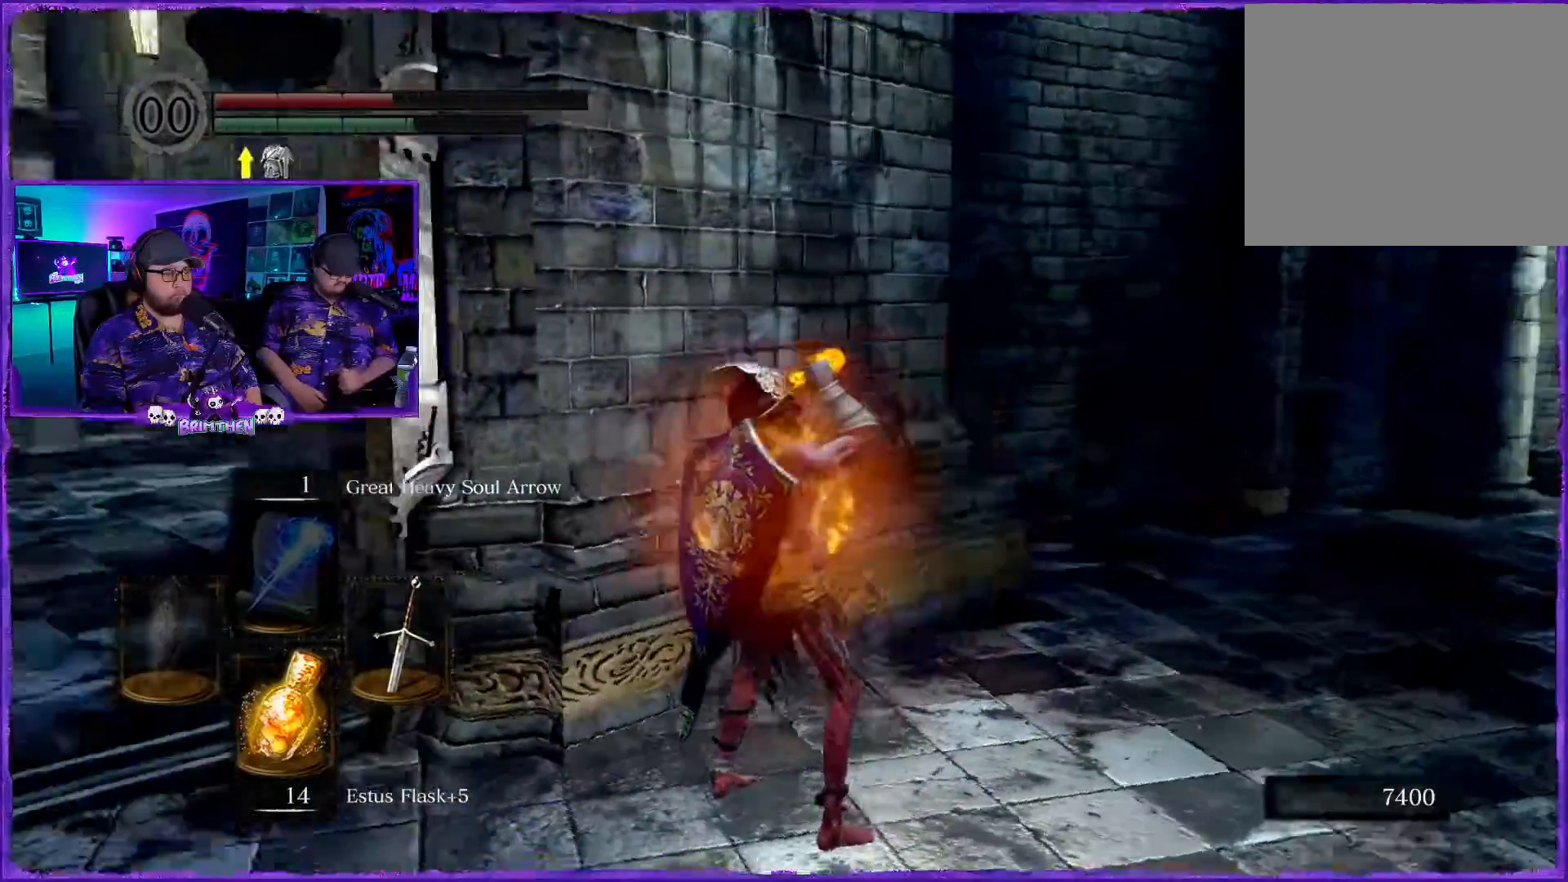
{"buttons": [], "left_stick": "center", "right_stick": "center", "events": [[150, "right_stick", "center"]]}
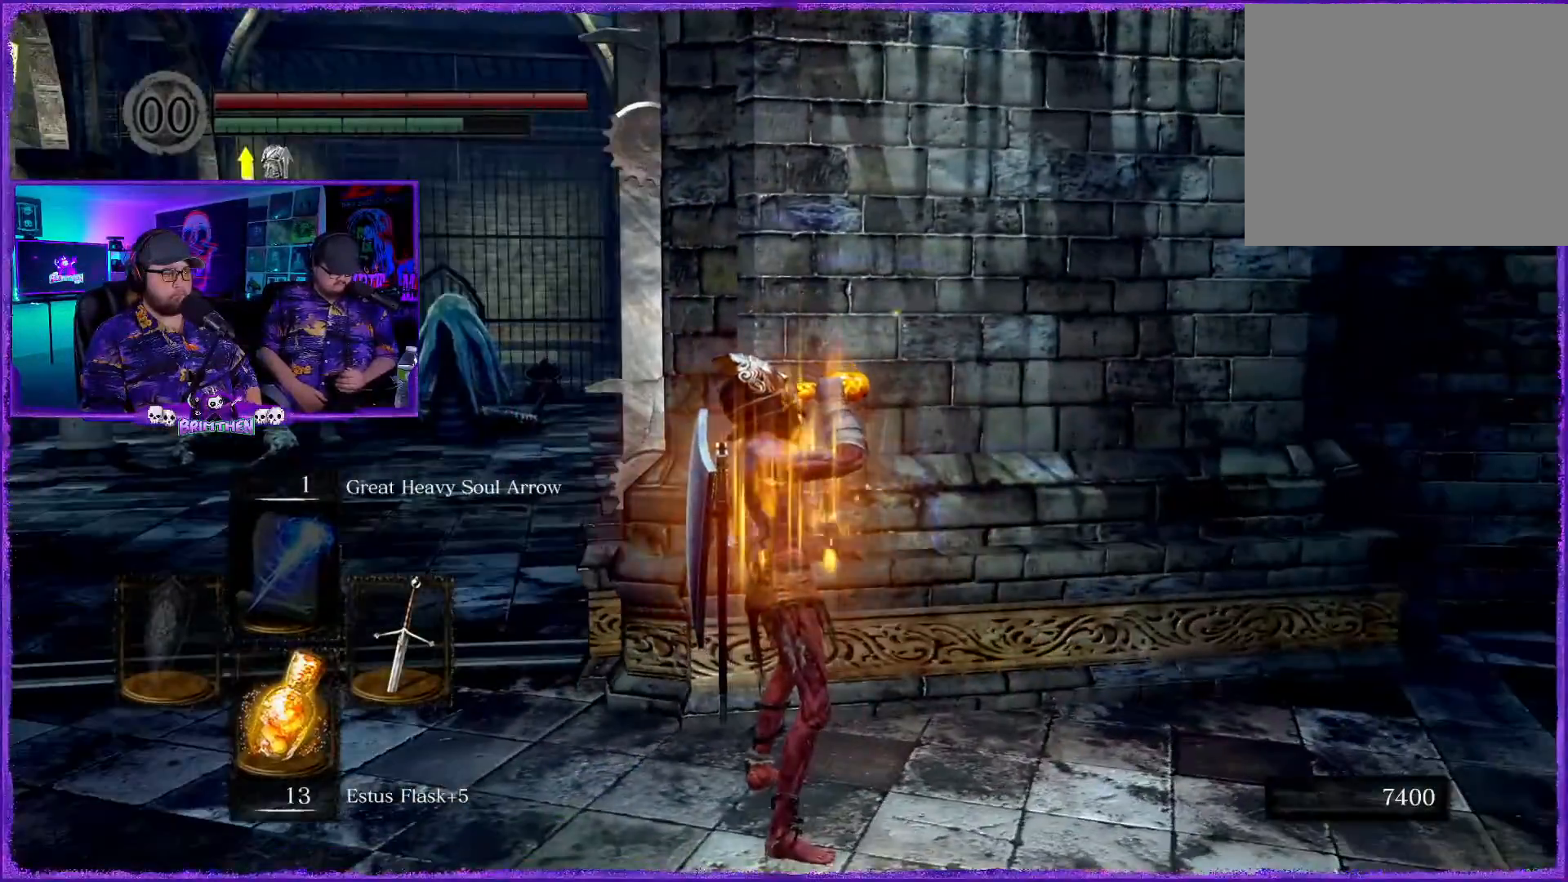
{"buttons": [], "left_stick": "center", "right_stick": "left", "events": [[134, "right_stick", "left"]]}
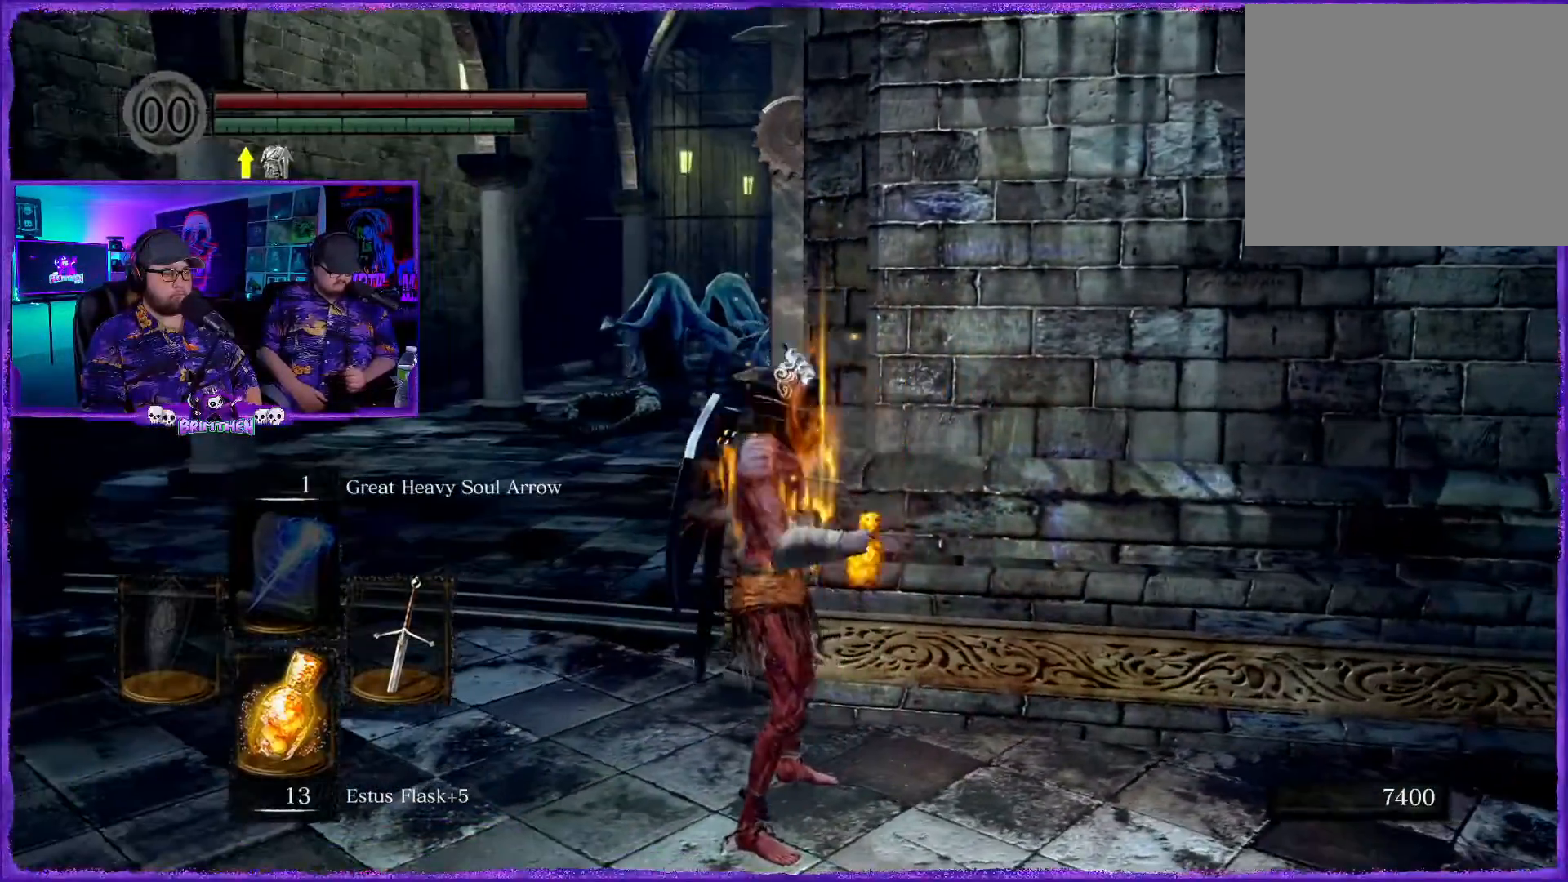
{"buttons": [], "left_stick": "up-left", "right_stick": "center", "events": [[16, "left_stick", "left"], [133, "right_stick", "center"], [267, "left_stick", "up-left"]]}
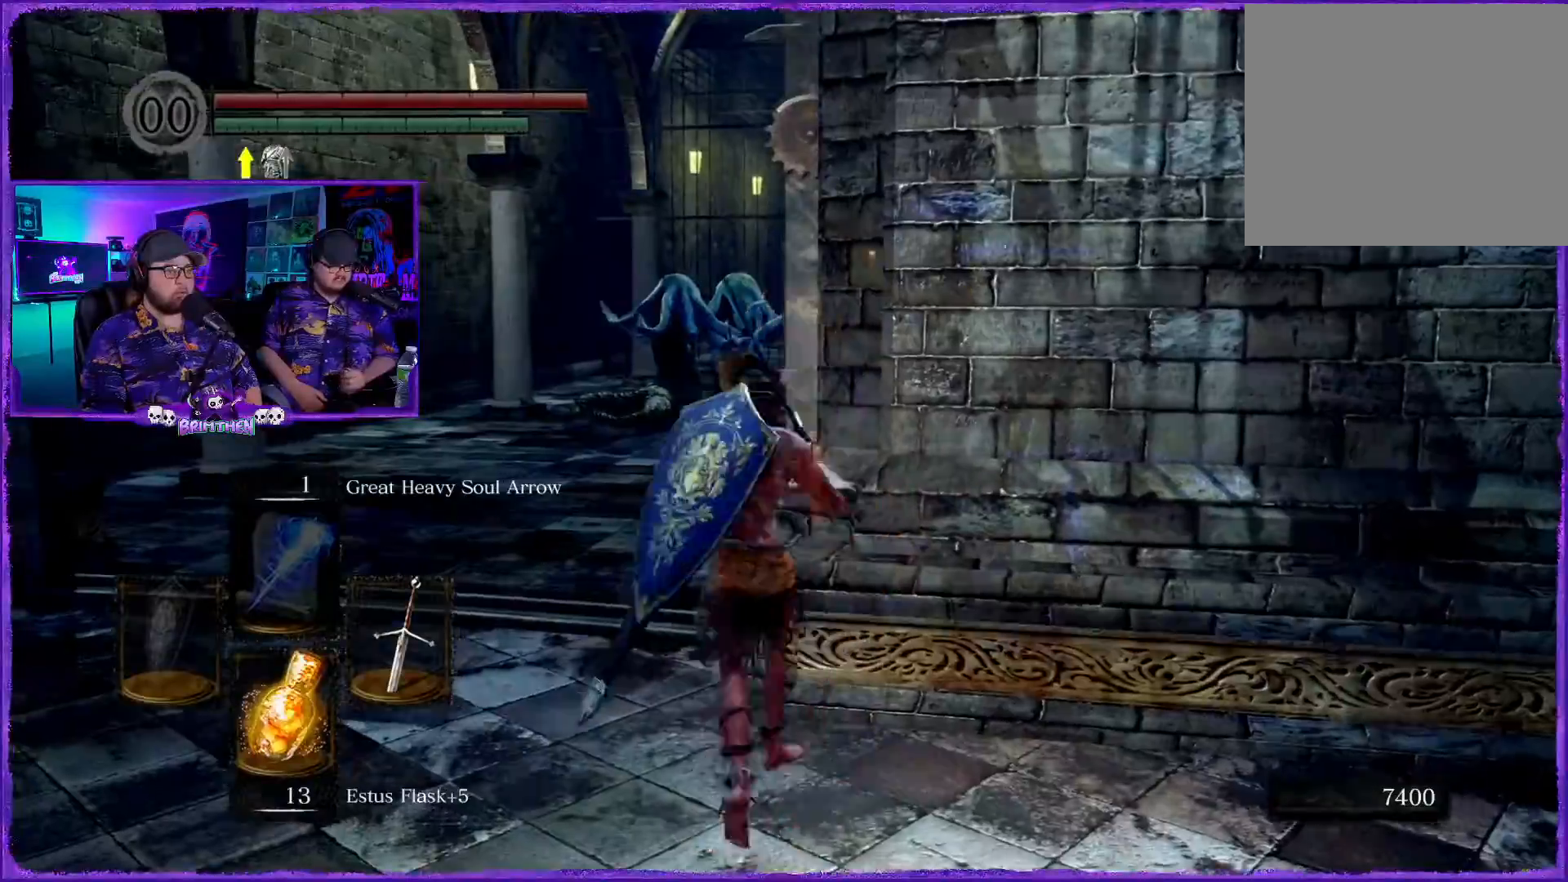
{"buttons": [], "left_stick": "up", "right_stick": "center", "events": [[50, "L3", "down"], [250, "L3", "up"], [484, "left_stick", "up"]]}
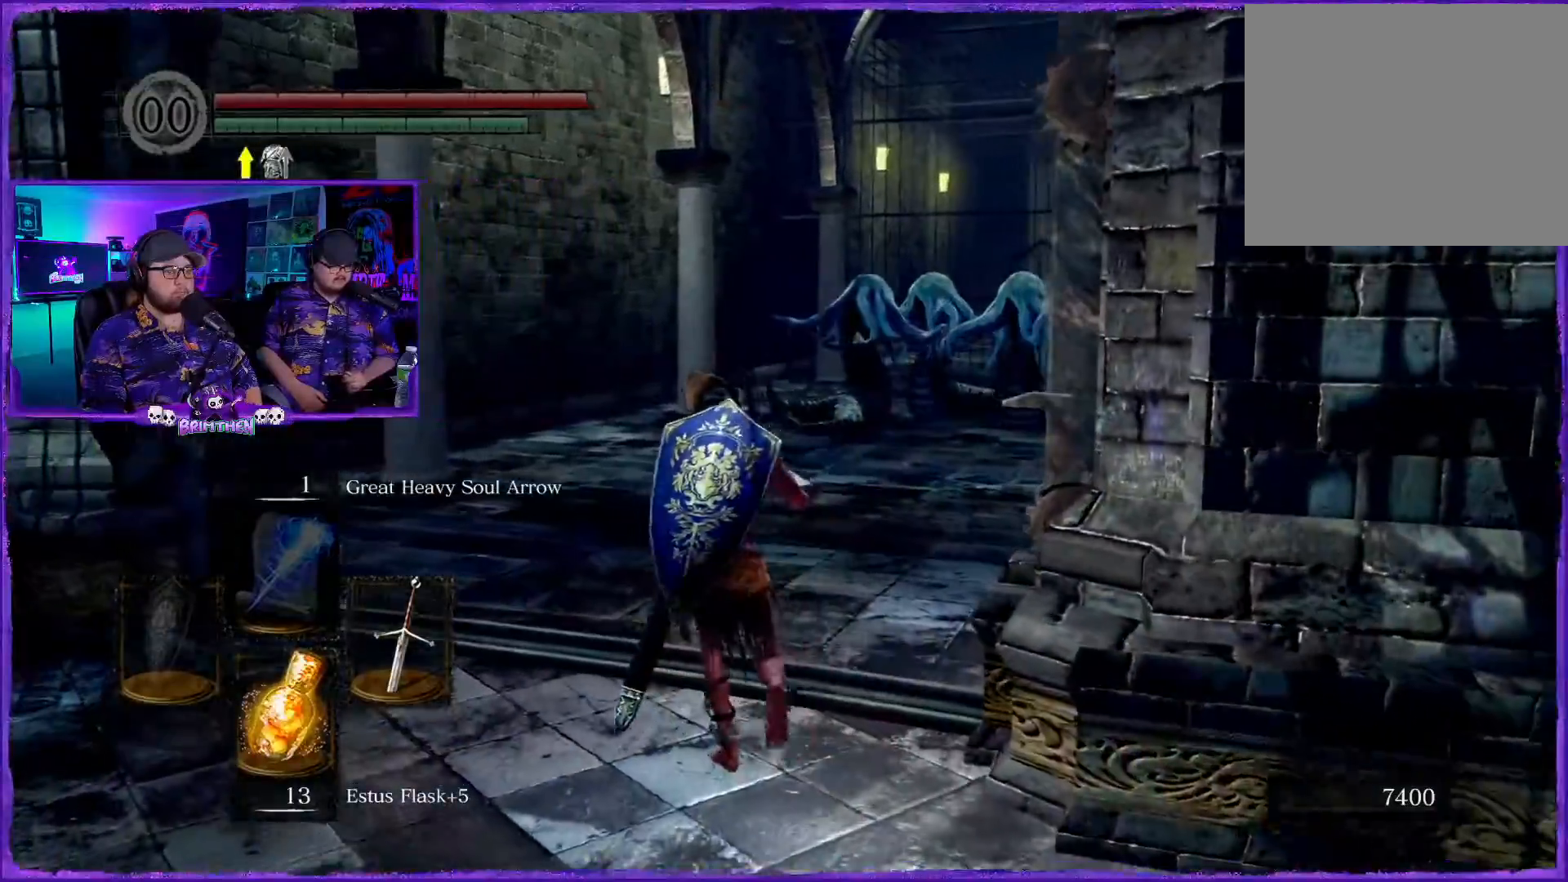
{"buttons": [], "left_stick": "up", "right_stick": "center", "events": [[167, "right_stick", "down-right"], [300, "right_stick", "center"]]}
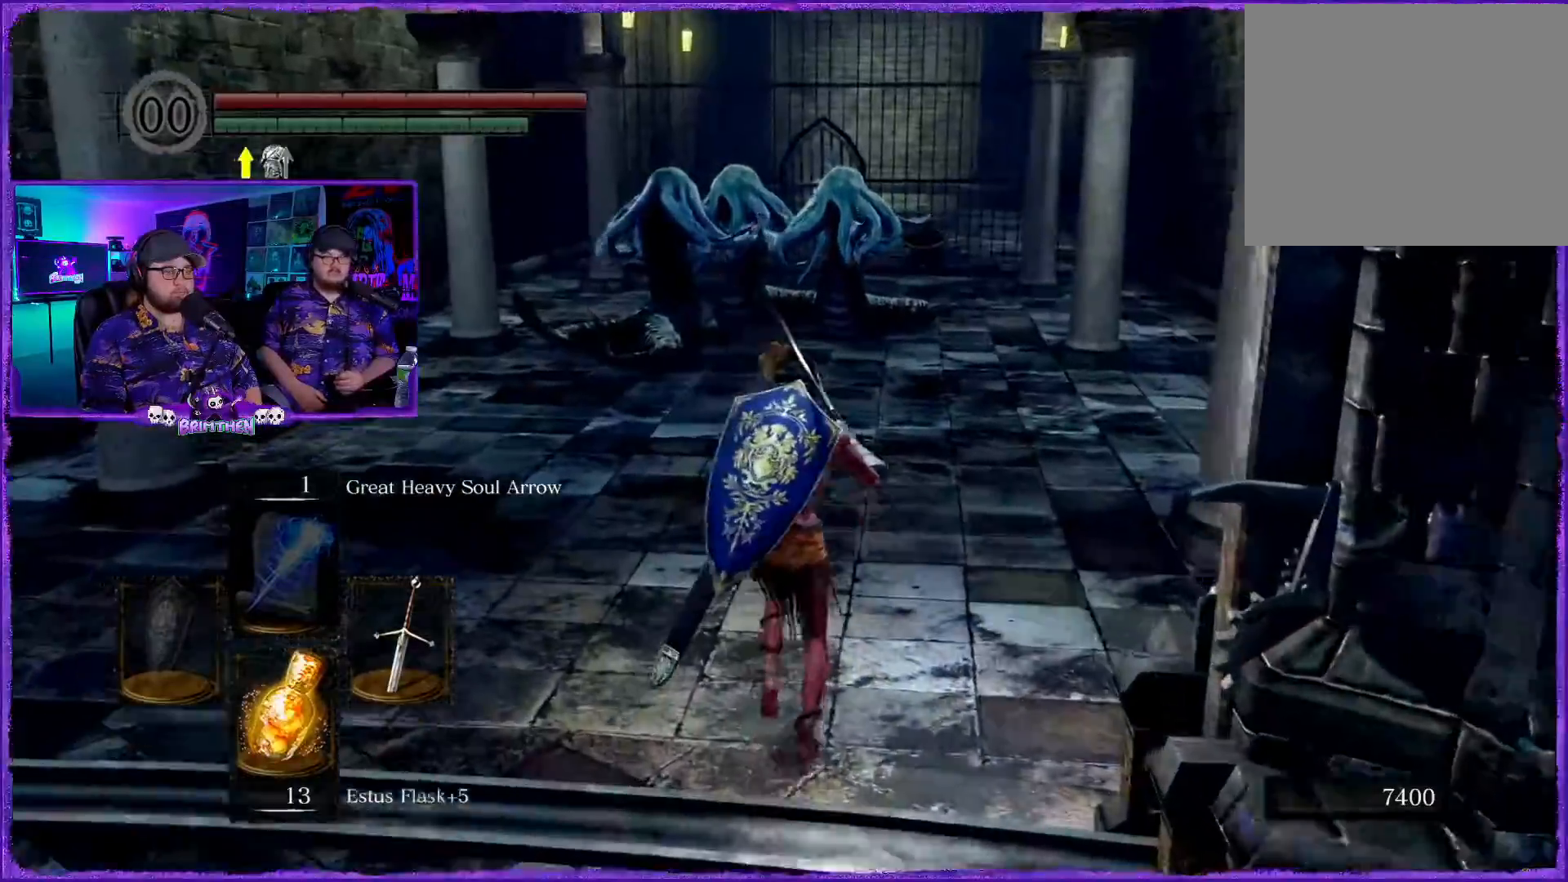
{"buttons": [], "left_stick": "up", "right_stick": "center", "events": [[134, "CIRCLE", "down"], [267, "CIRCLE", "up"]]}
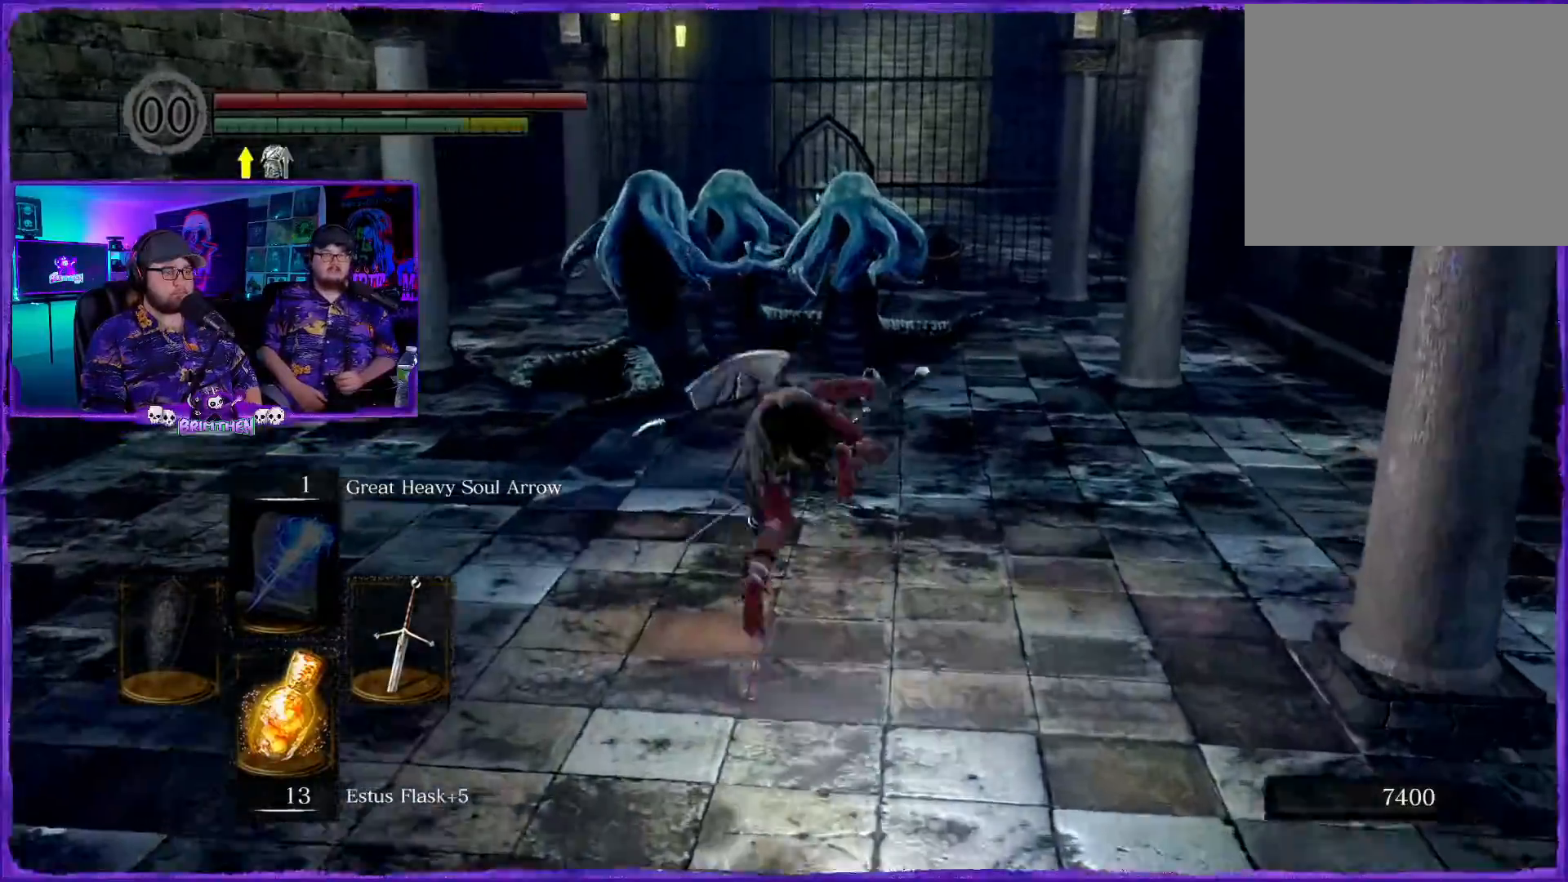
{"buttons": [], "left_stick": "up", "right_stick": "center", "events": [[33, "R3", "down"], [167, "R3", "up"]]}
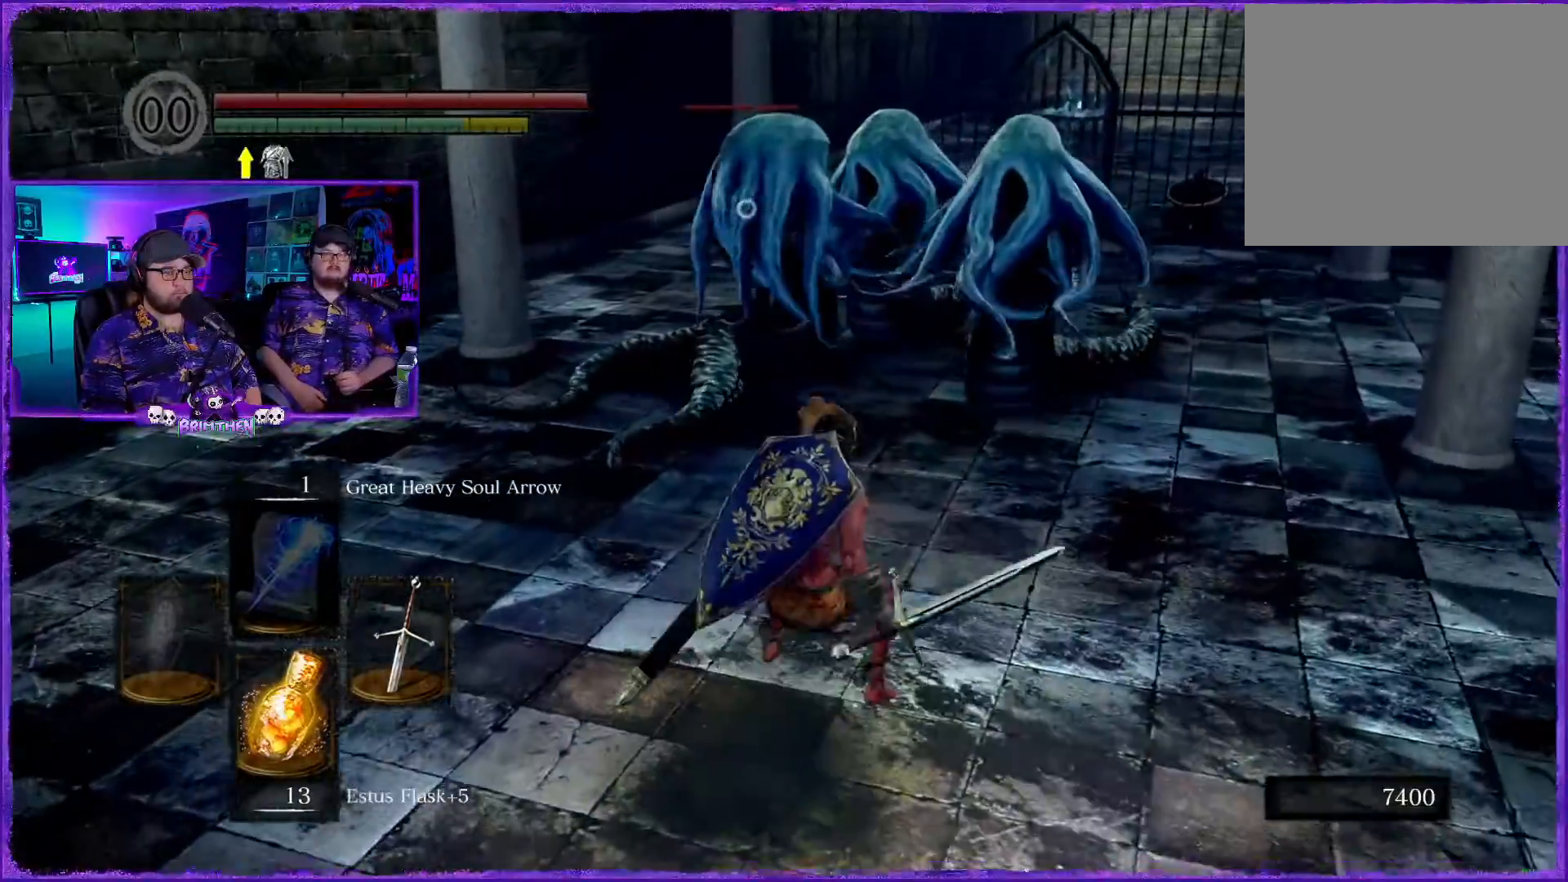
{"buttons": ["R2"], "left_stick": "up", "right_stick": "center", "events": [[267, "R2", "down"]]}
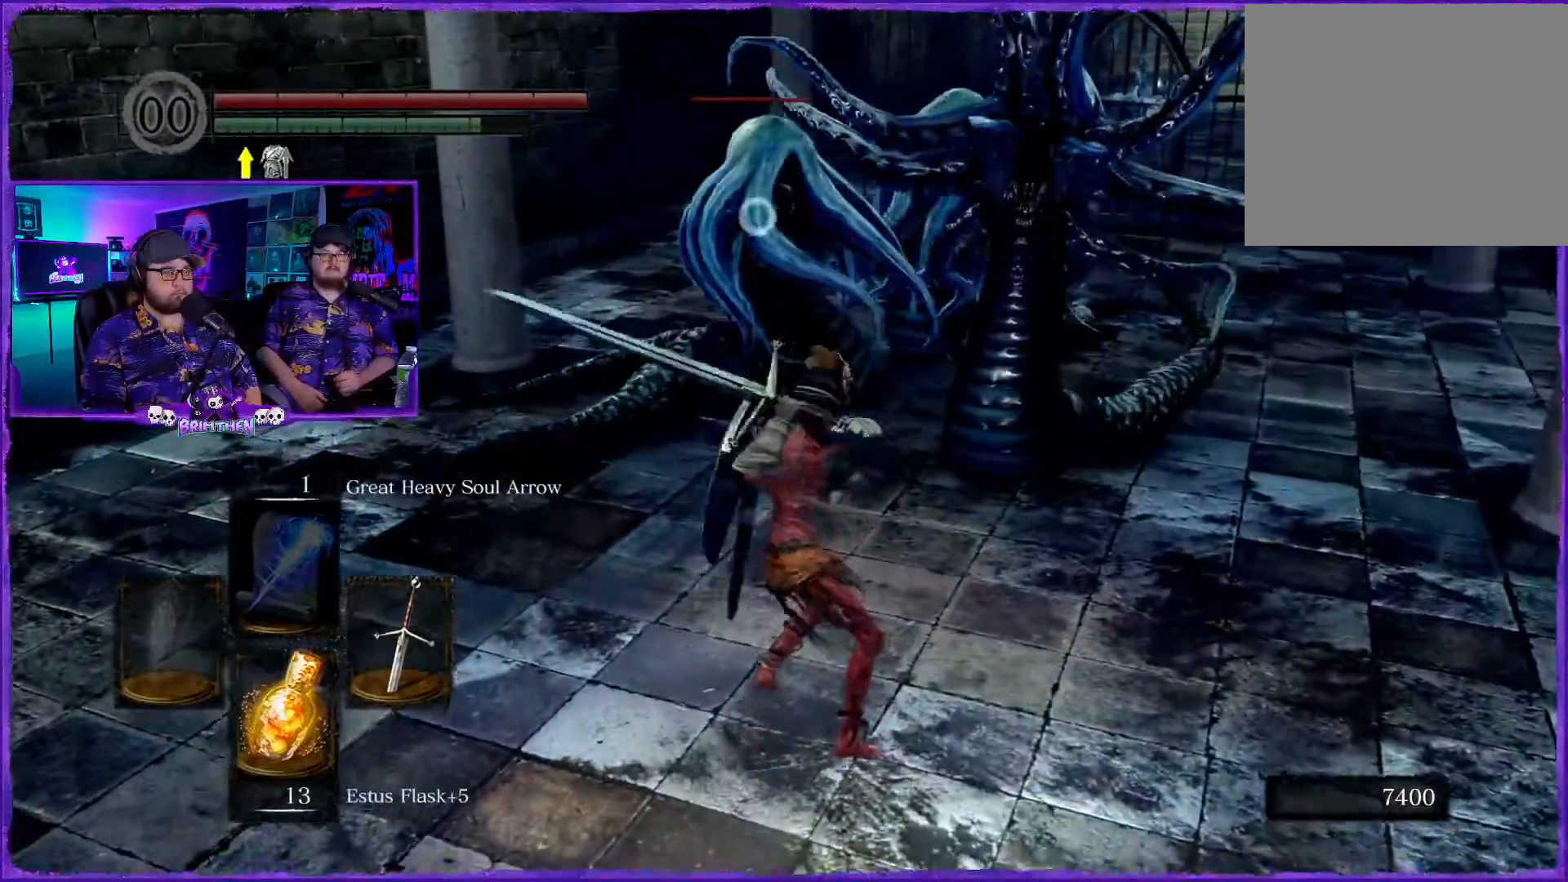
{"buttons": [], "left_stick": "up", "right_stick": "center", "events": [[183, "R2", "up"]]}
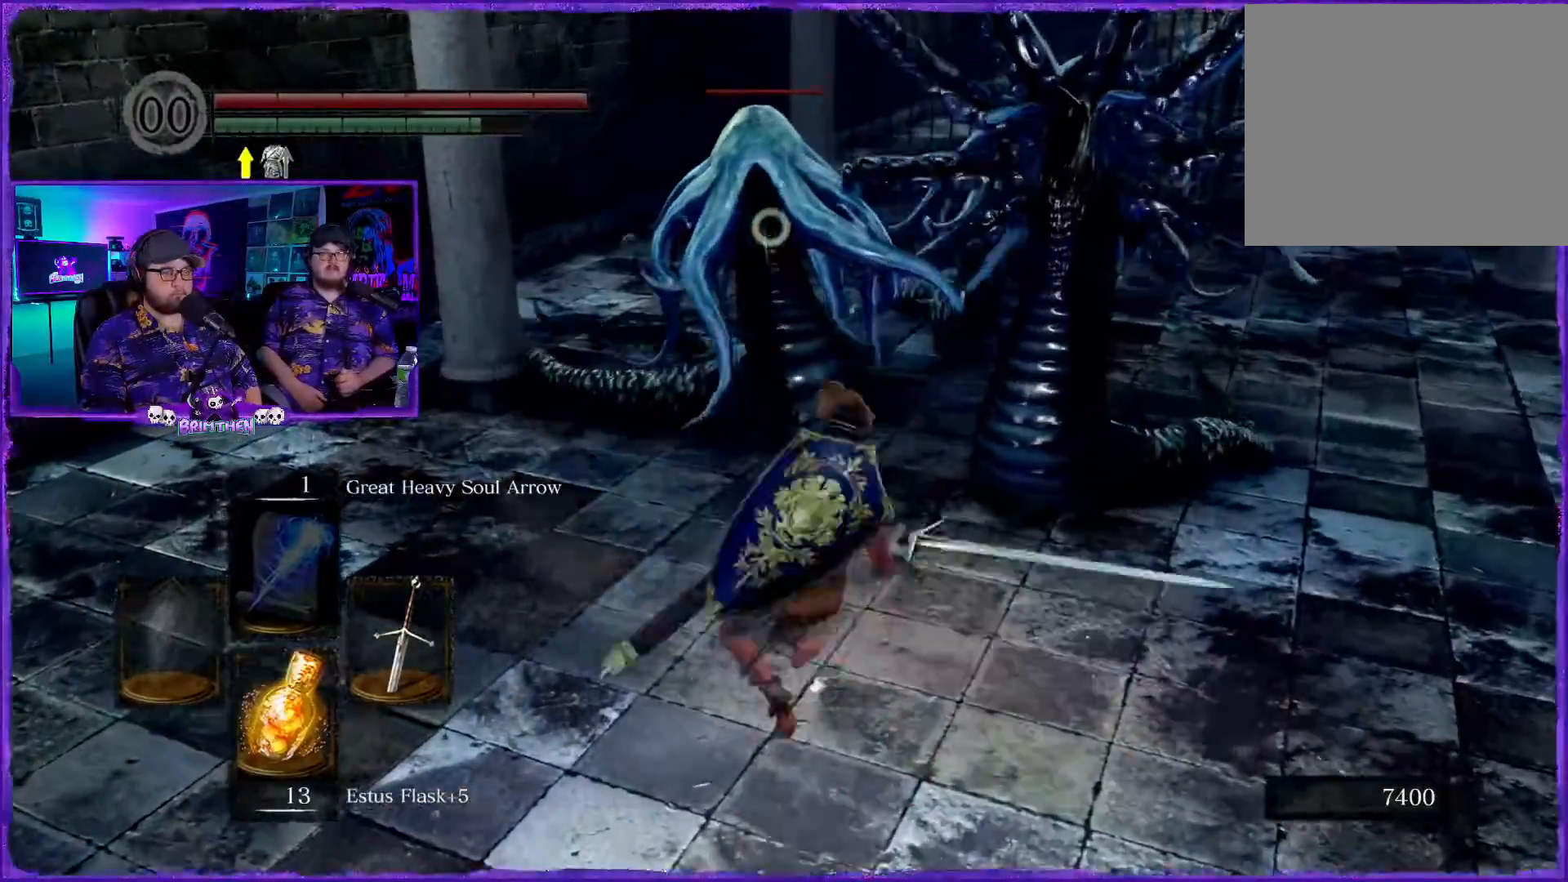
{"buttons": [], "left_stick": "right", "right_stick": "center", "events": [[351, "left_stick", "right"]]}
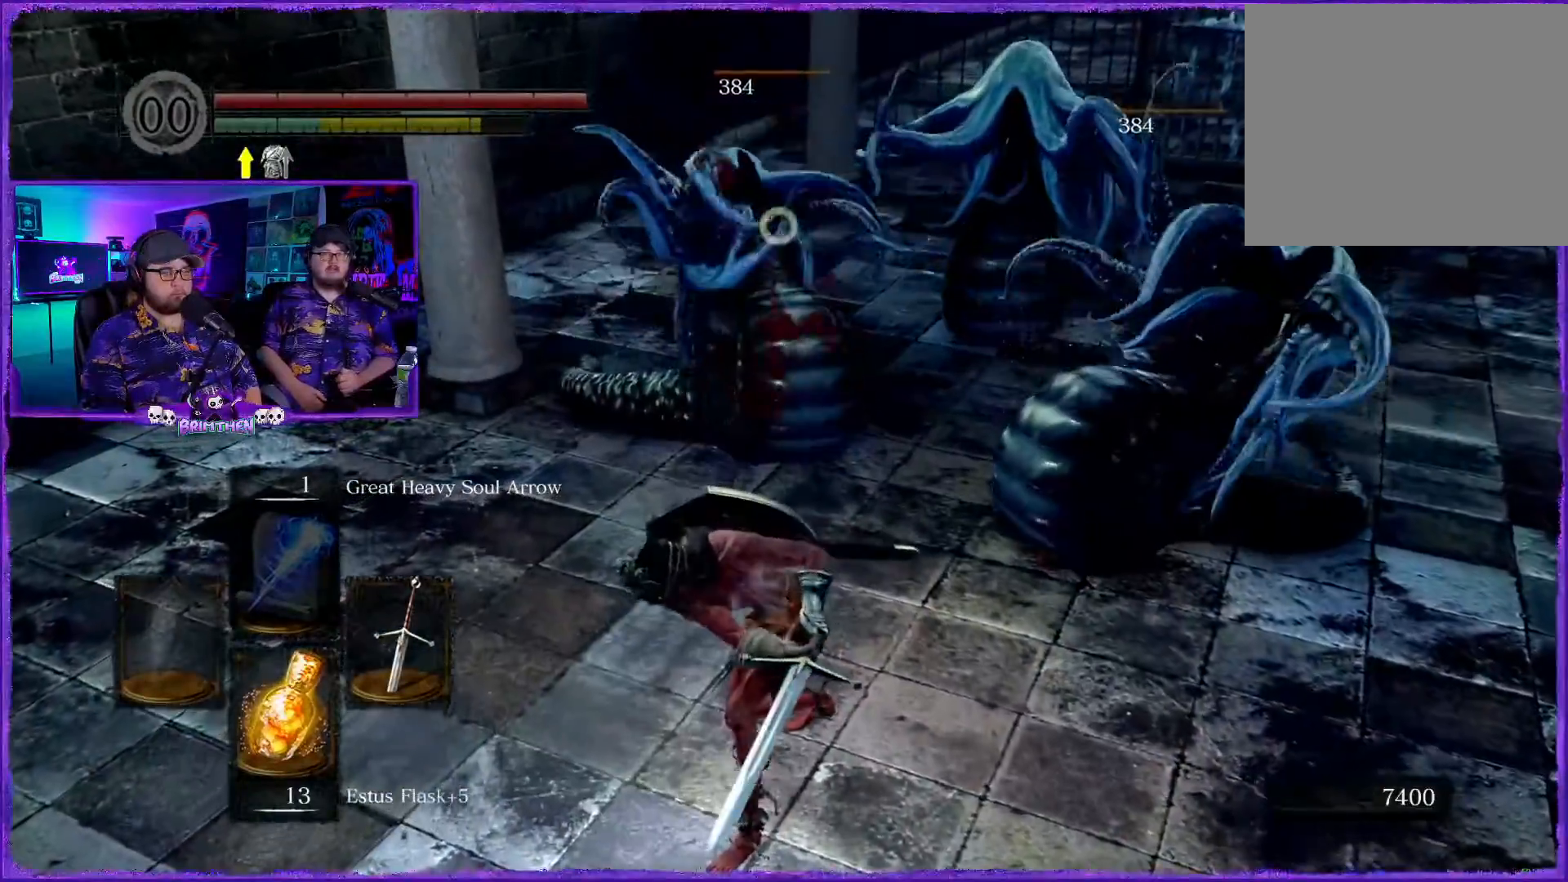
{"buttons": [], "left_stick": "down", "right_stick": "center", "events": [[317, "left_stick", "down"]]}
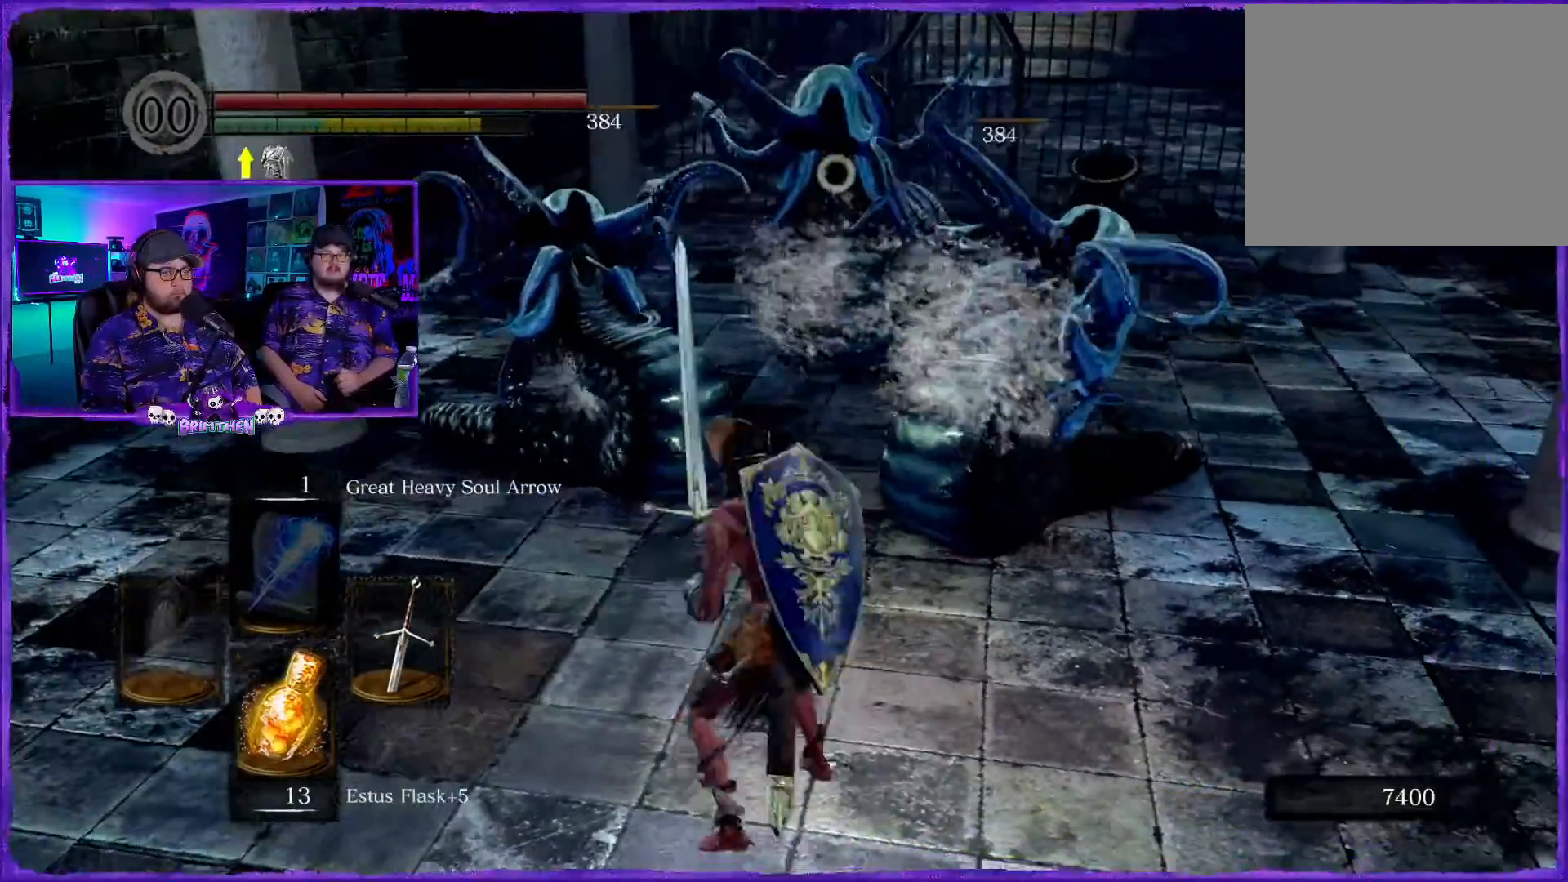
{"buttons": [], "left_stick": "down-left", "right_stick": "center", "events": [[384, "left_stick", "down-left"]]}
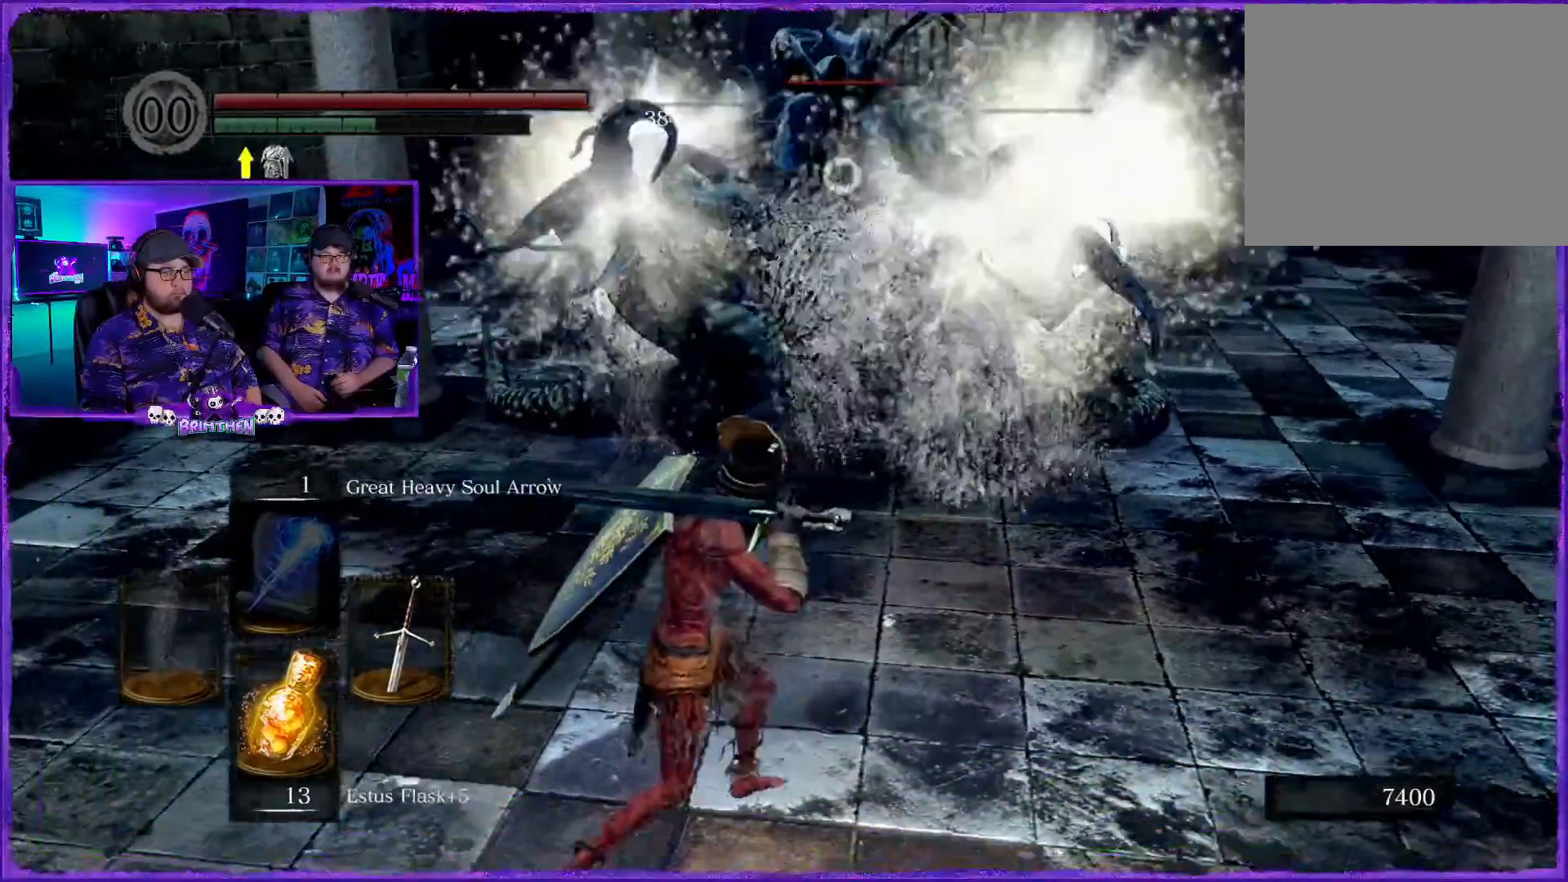
{"buttons": [], "left_stick": "down-left", "right_stick": "center", "events": [[267, "CIRCLE", "down"], [400, "CIRCLE", "up"]]}
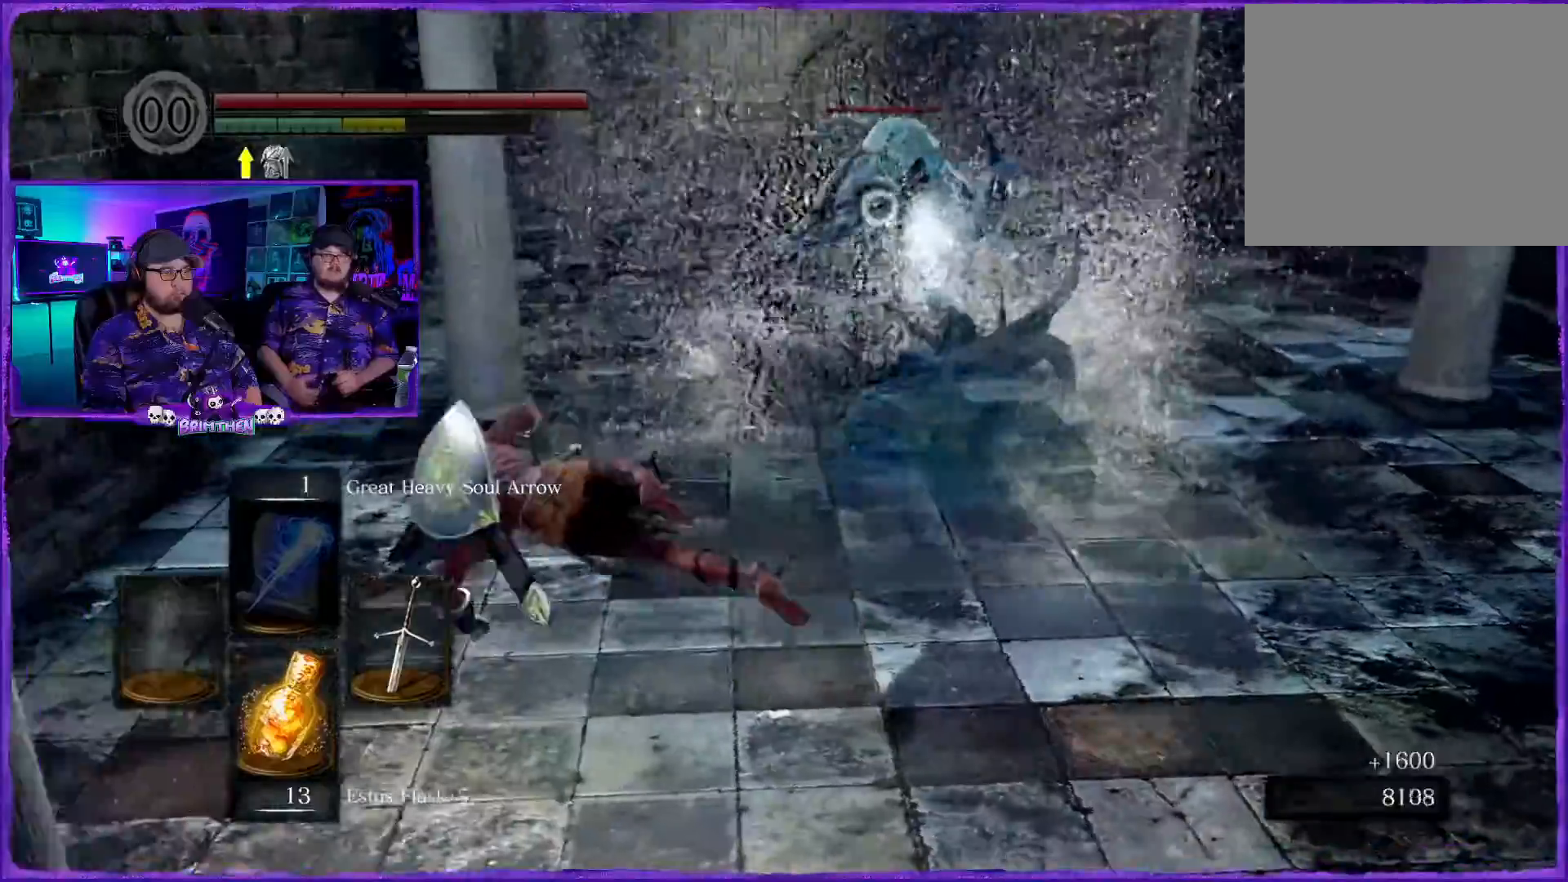
{"buttons": [], "left_stick": "up", "right_stick": "center", "events": [[34, "left_stick", "left"], [150, "left_stick", "up-left"], [351, "left_stick", "up"]]}
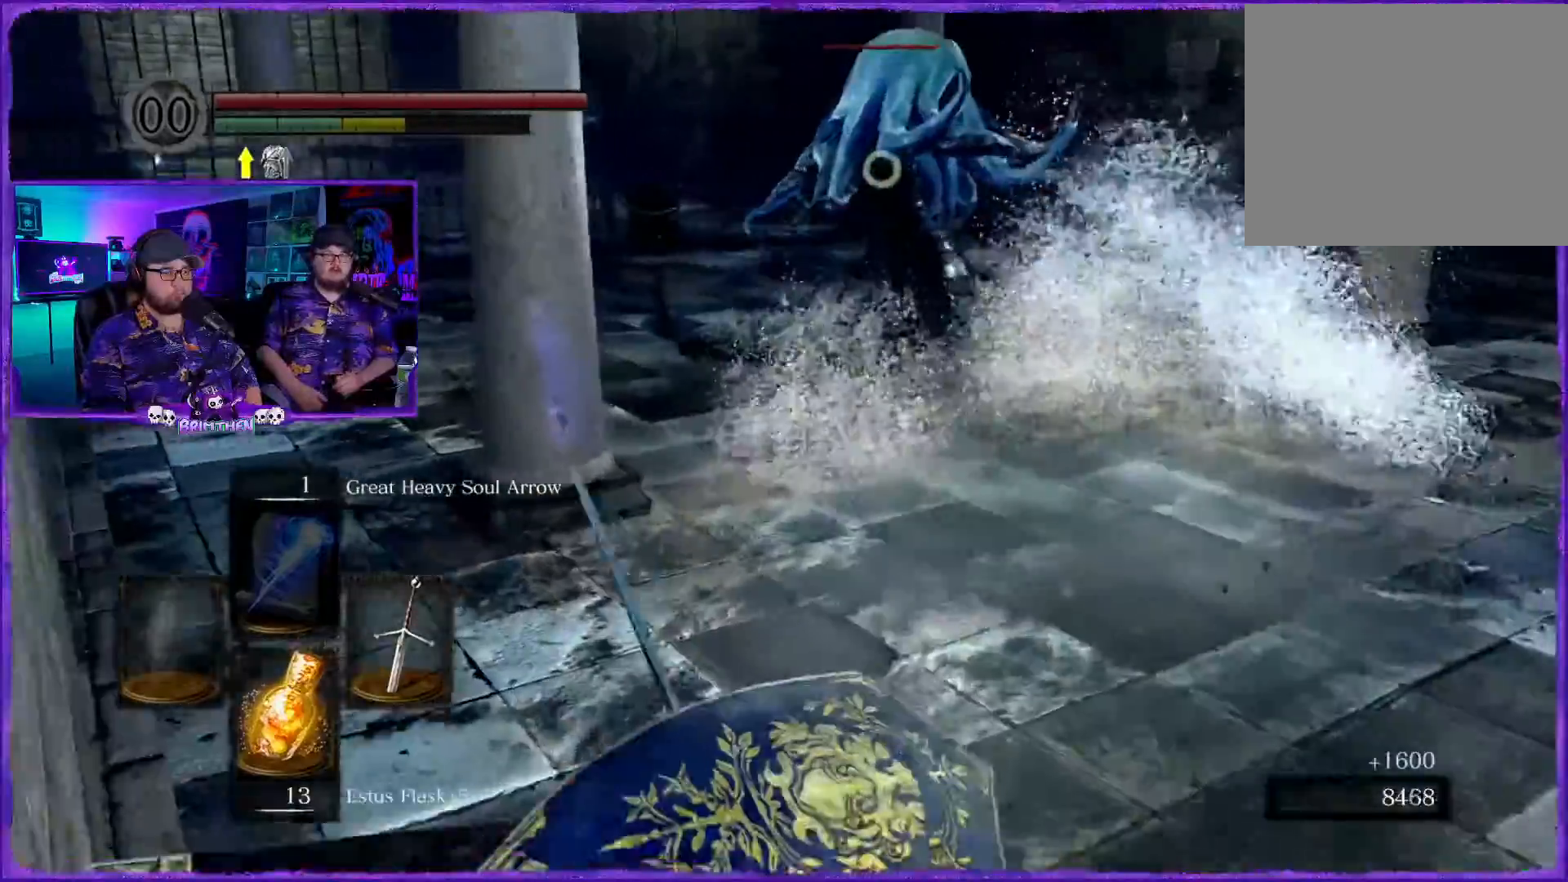
{"buttons": [], "left_stick": "up", "right_stick": "center", "events": []}
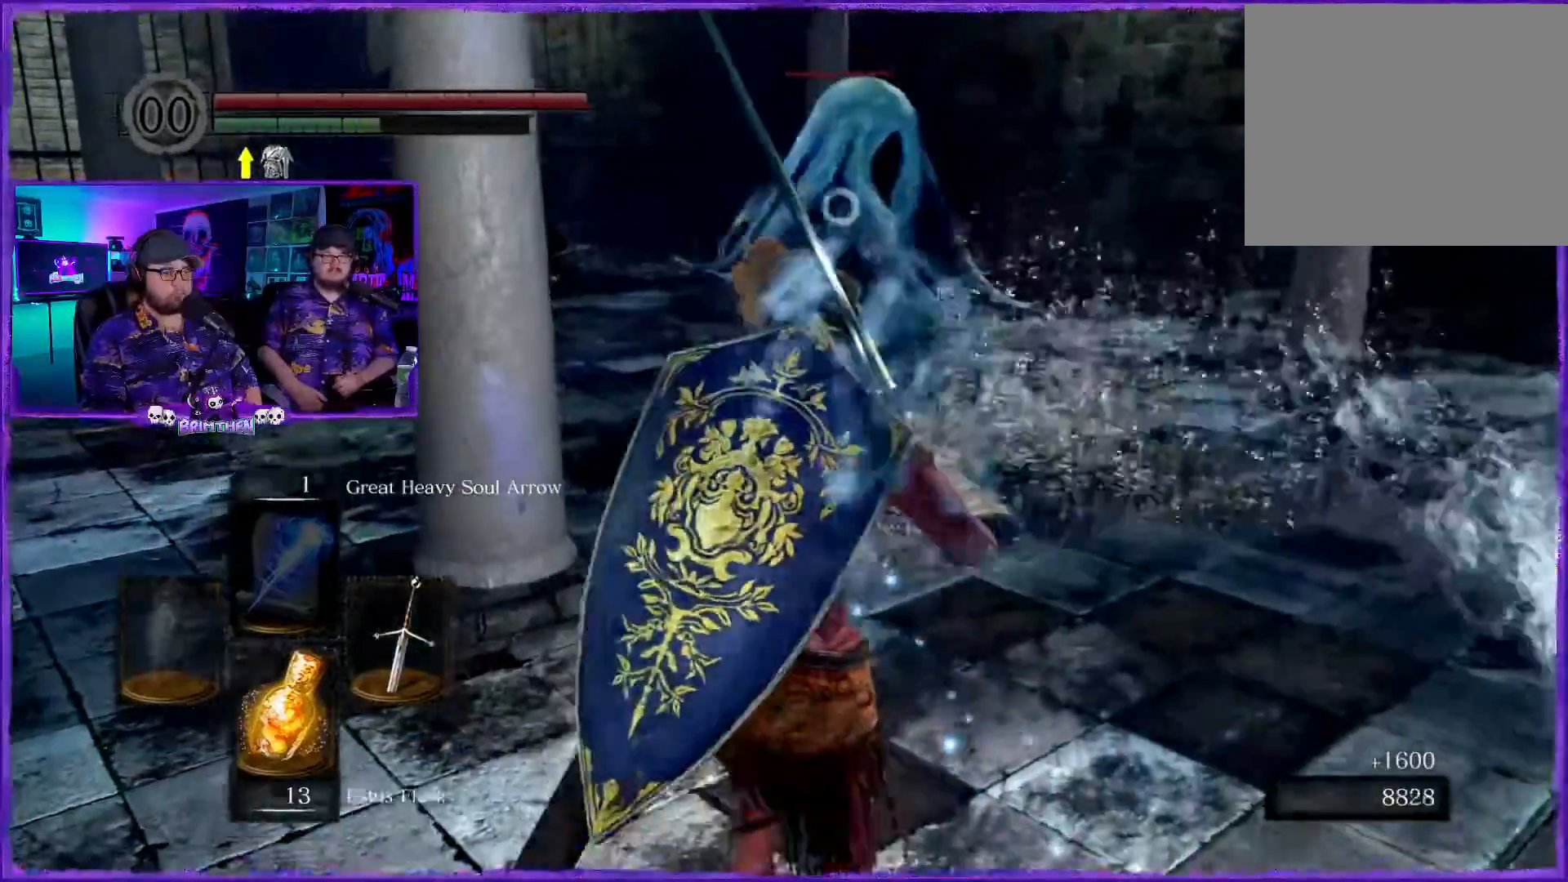
{"buttons": [], "left_stick": "up", "right_stick": "center", "events": []}